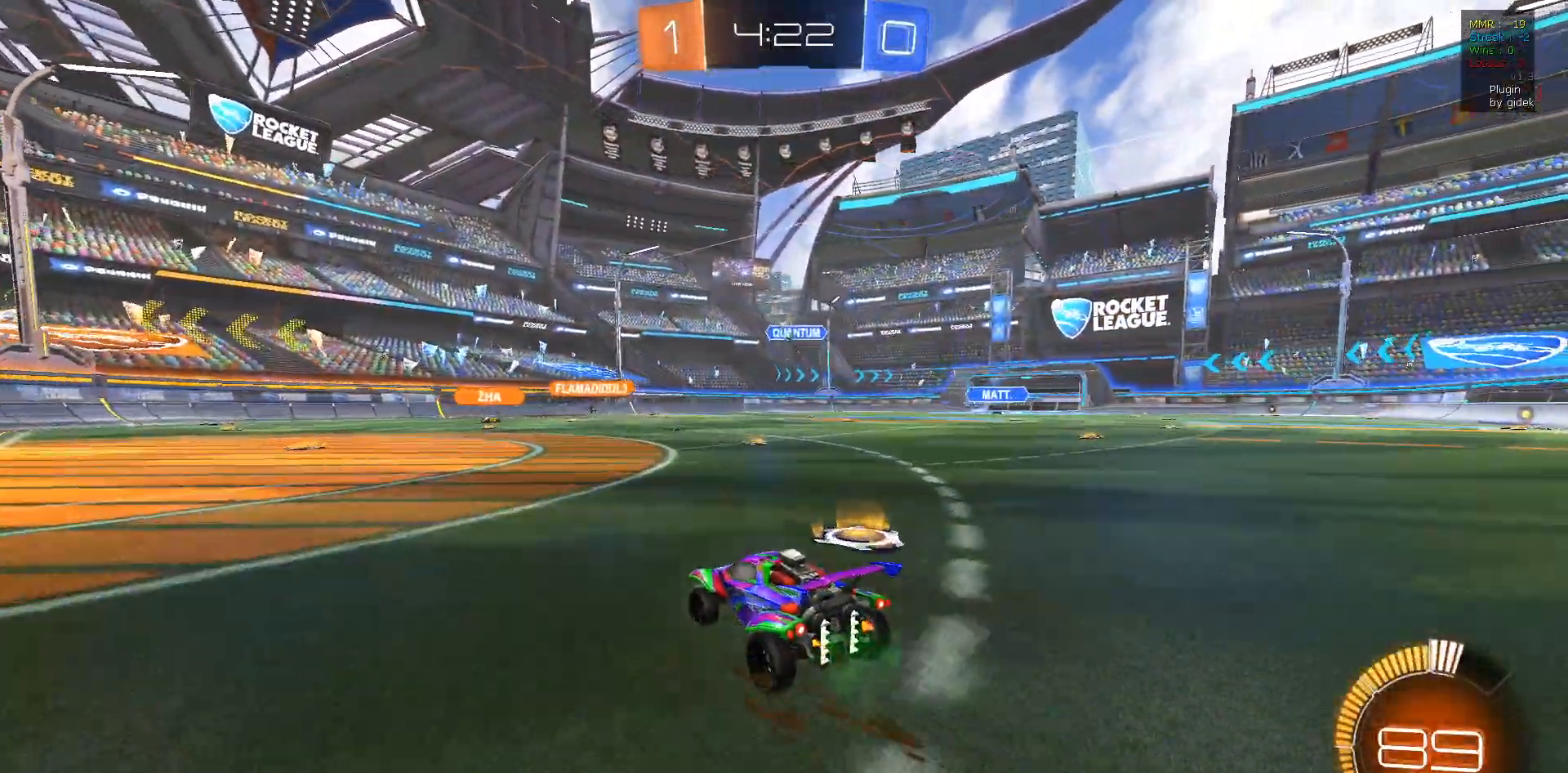
Gameplay with a controller (PlayStation layout); each line is a JSON object with the inputs held at the frame after it. "events" lists button and stick changes between this image and that frame as [ms after this image, input, new state], when the widget could be followed in between.
{"buttons": ["R2"], "left_stick": "left", "right_stick": "center", "events": [[433, "left_stick", "left"]]}
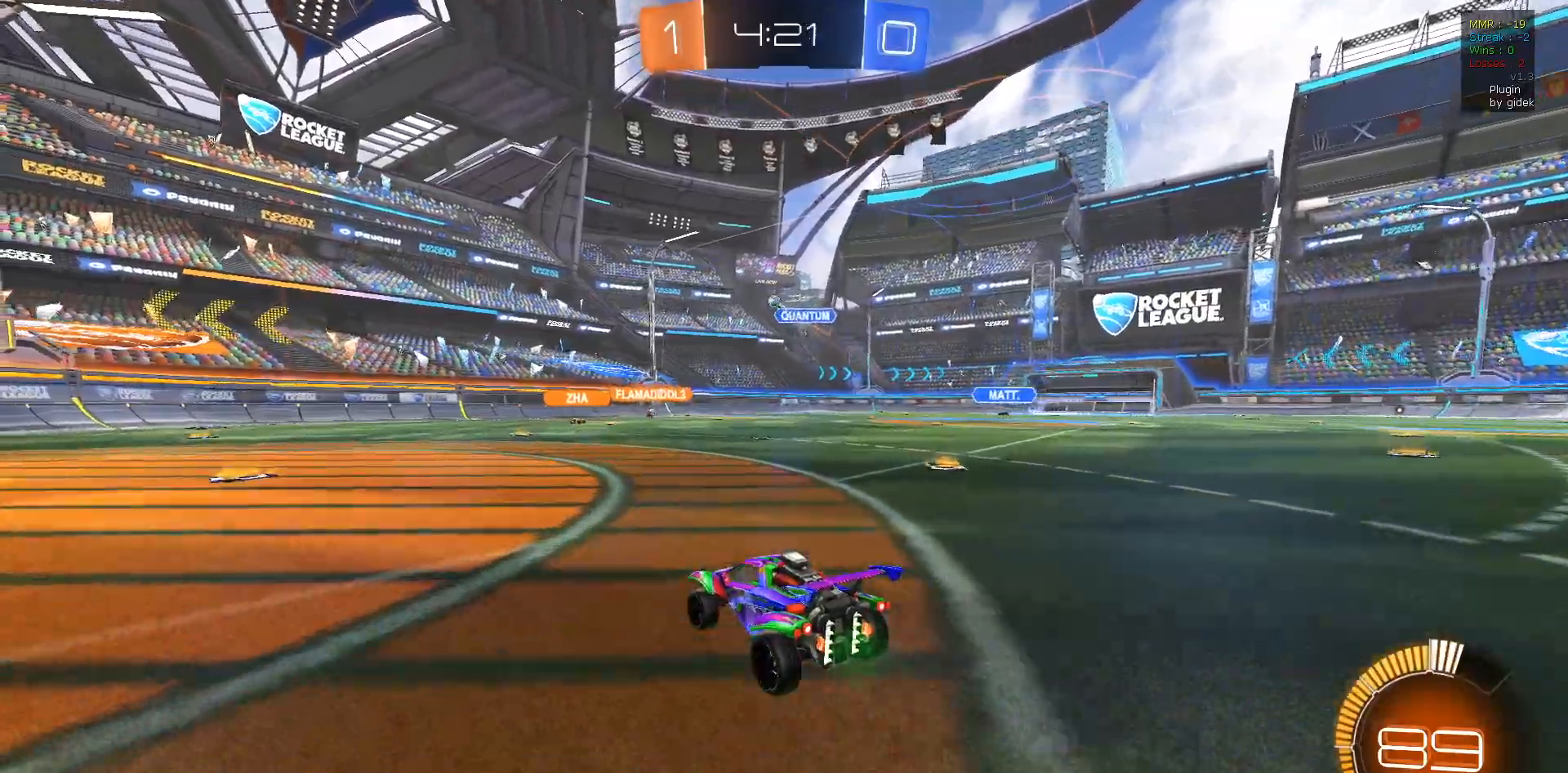
{"buttons": ["R2"], "left_stick": "center", "right_stick": "center", "events": [[250, "left_stick", "center"]]}
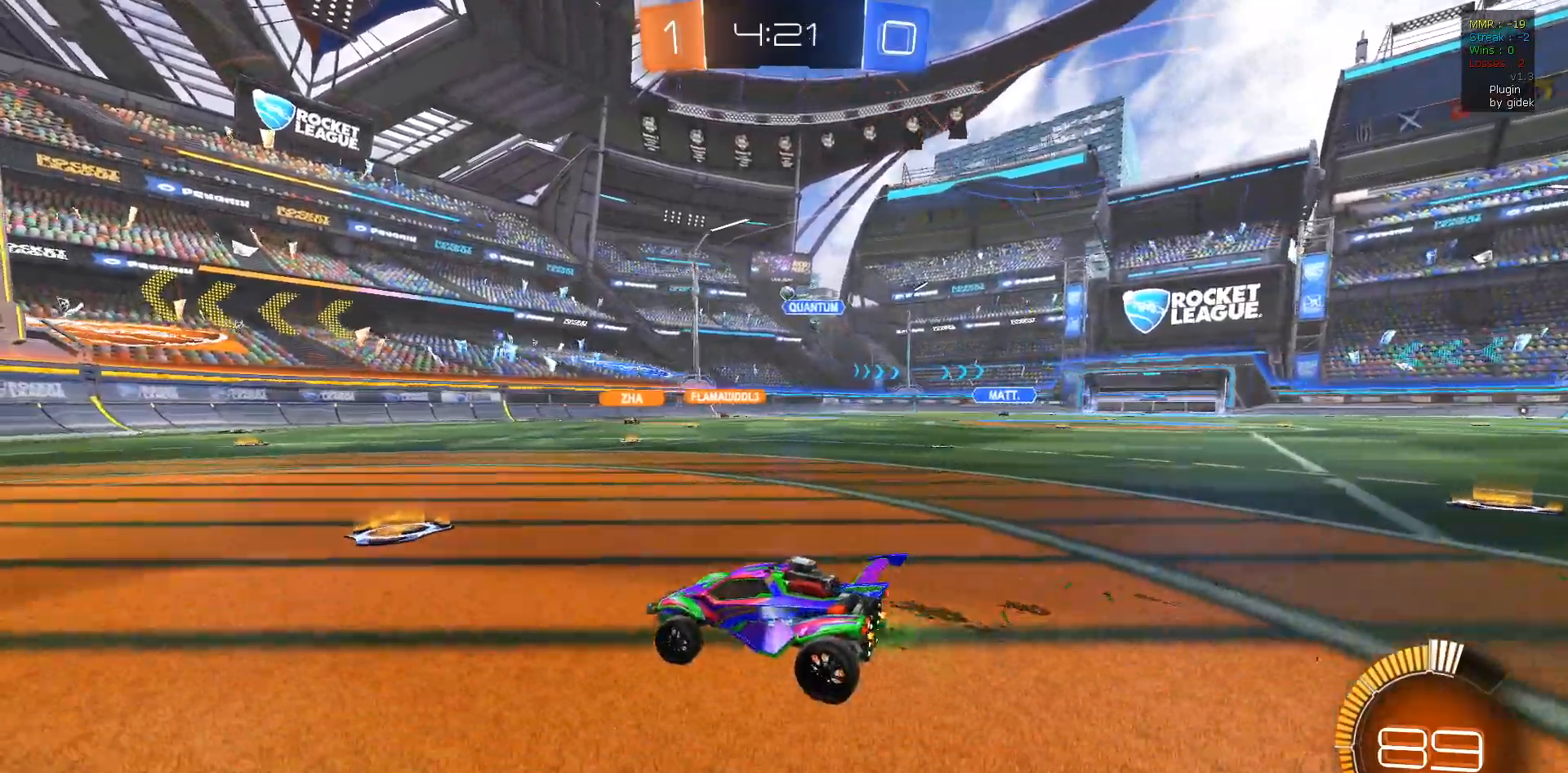
{"buttons": ["R2"], "left_stick": "right", "right_stick": "center", "events": [[67, "left_stick", "left"], [433, "left_stick", "right"]]}
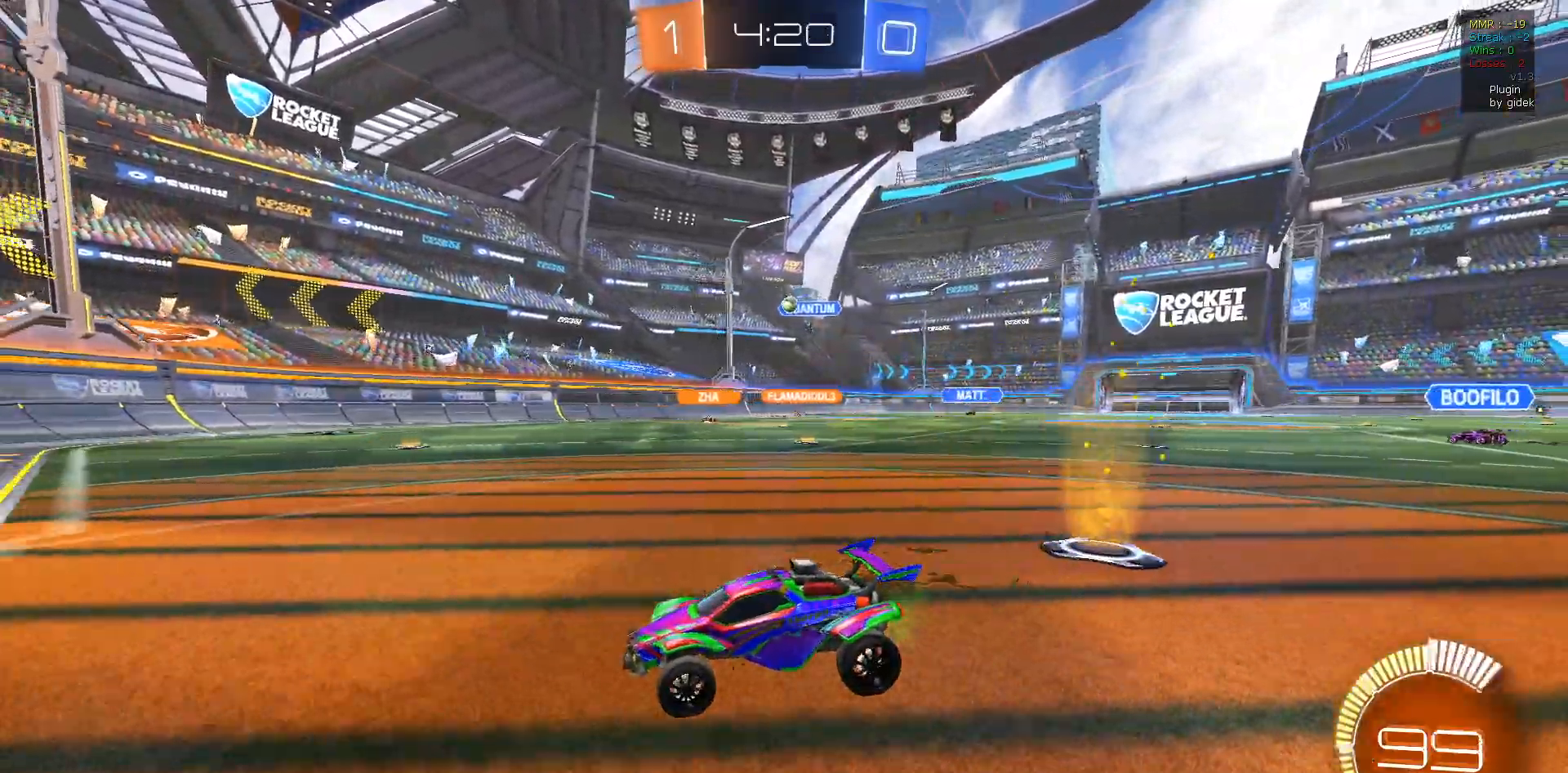
{"buttons": ["R2"], "left_stick": "right", "right_stick": "center", "events": []}
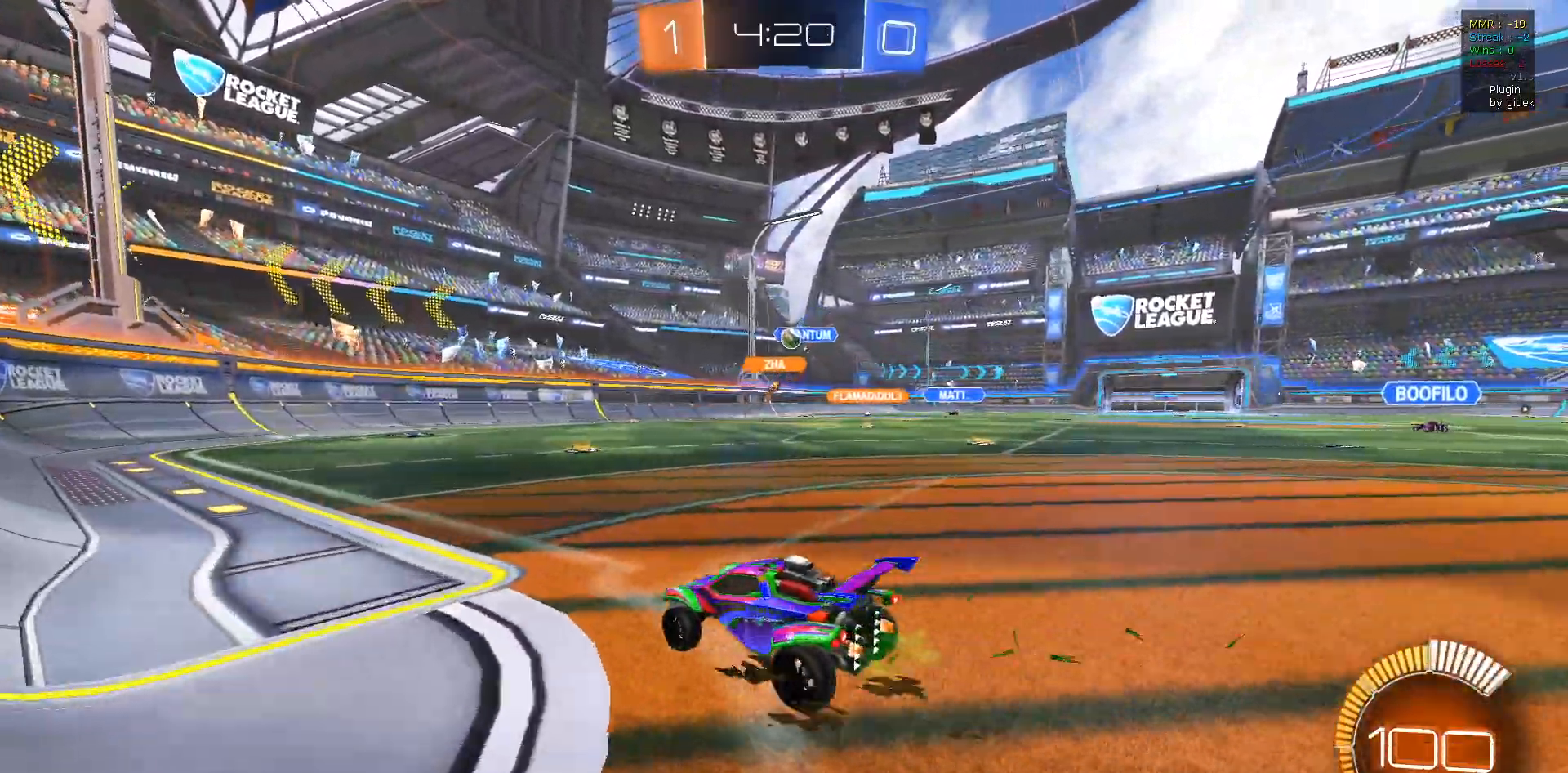
{"buttons": ["R2"], "left_stick": "center", "right_stick": "center", "events": [[333, "left_stick", "center"]]}
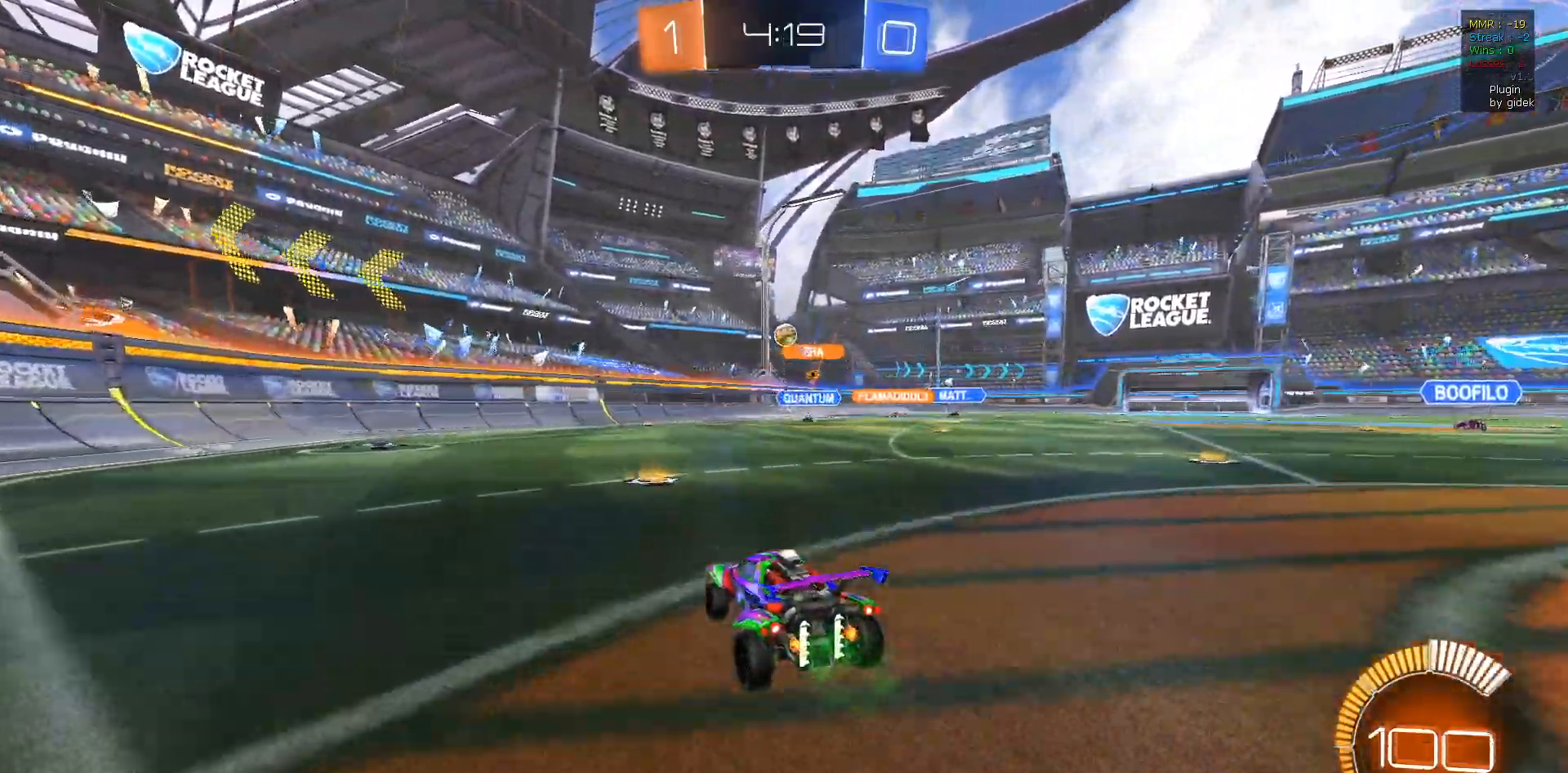
{"buttons": ["R2"], "left_stick": "left", "right_stick": "center", "events": [[167, "left_stick", "left"]]}
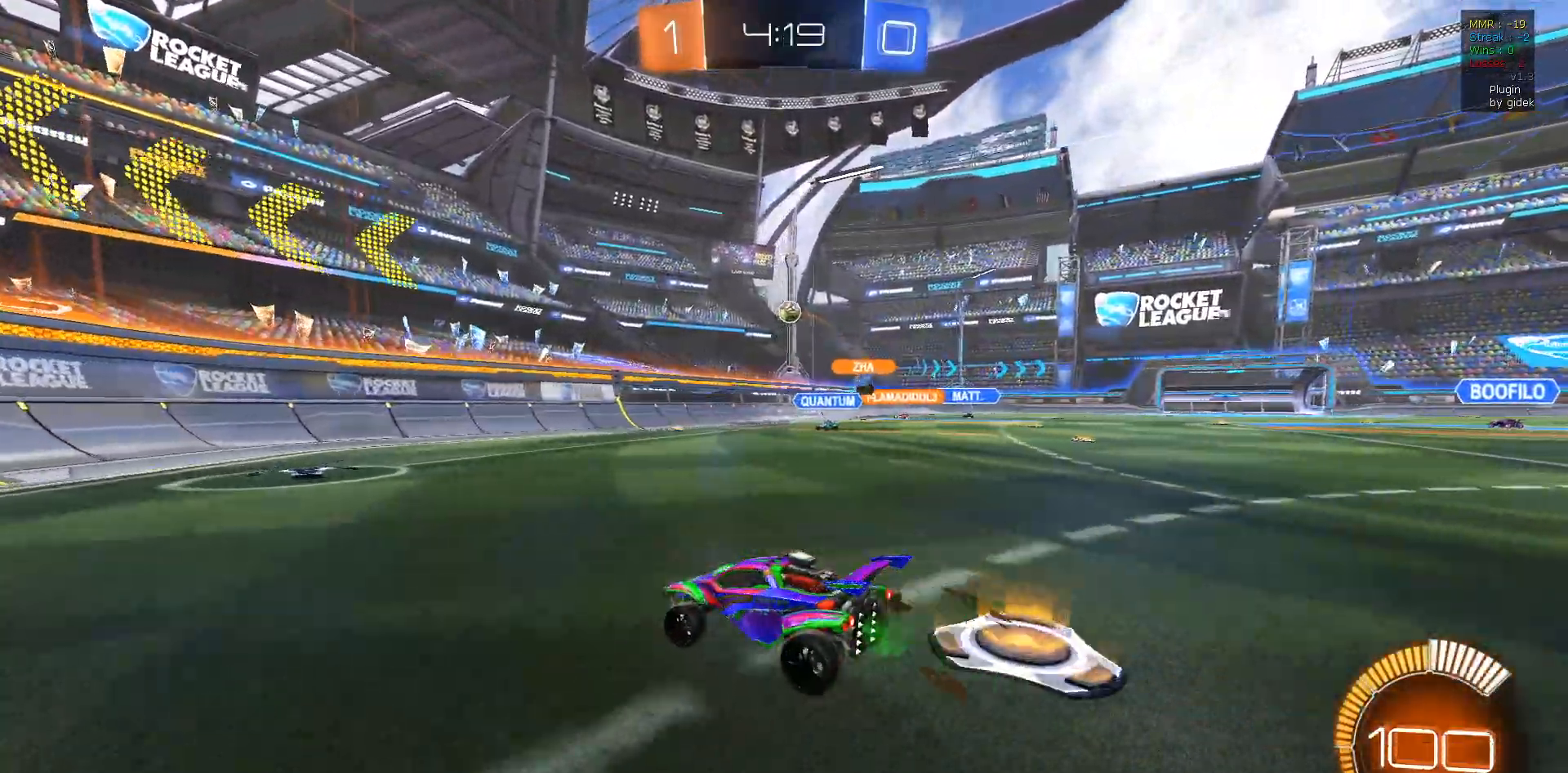
{"buttons": ["R1", "R2"], "left_stick": "right", "right_stick": "center", "events": [[167, "left_stick", "center"], [300, "left_stick", "right"], [367, "R1", "down"]]}
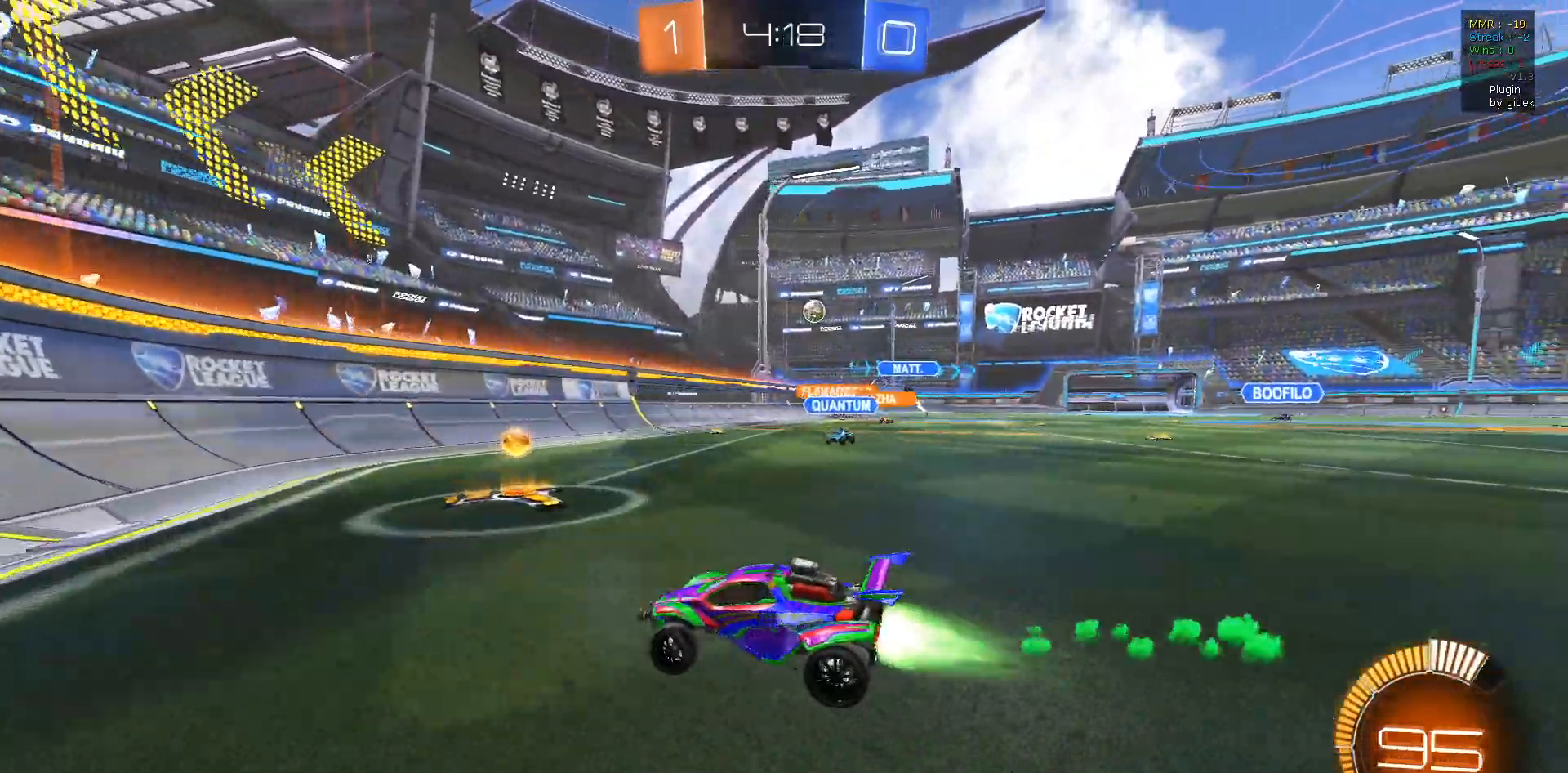
{"buttons": ["L1", "R2"], "left_stick": "right", "right_stick": "center", "events": [[217, "R1", "up"], [250, "left_stick", "center"], [450, "left_stick", "right"], [500, "L1", "down"]]}
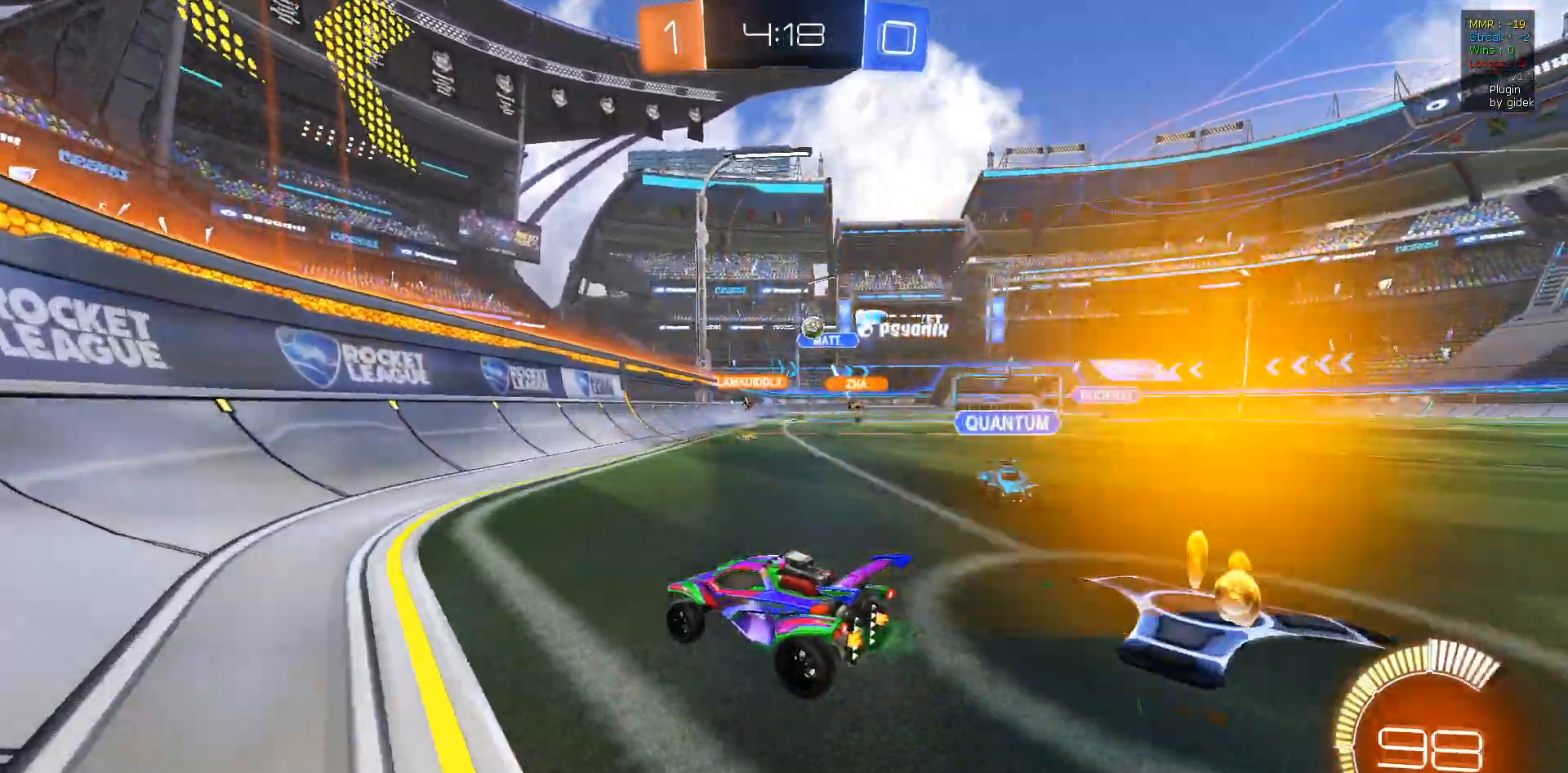
{"buttons": ["R1", "R2"], "left_stick": "right", "right_stick": "center", "events": [[167, "L1", "up"], [333, "R1", "down"]]}
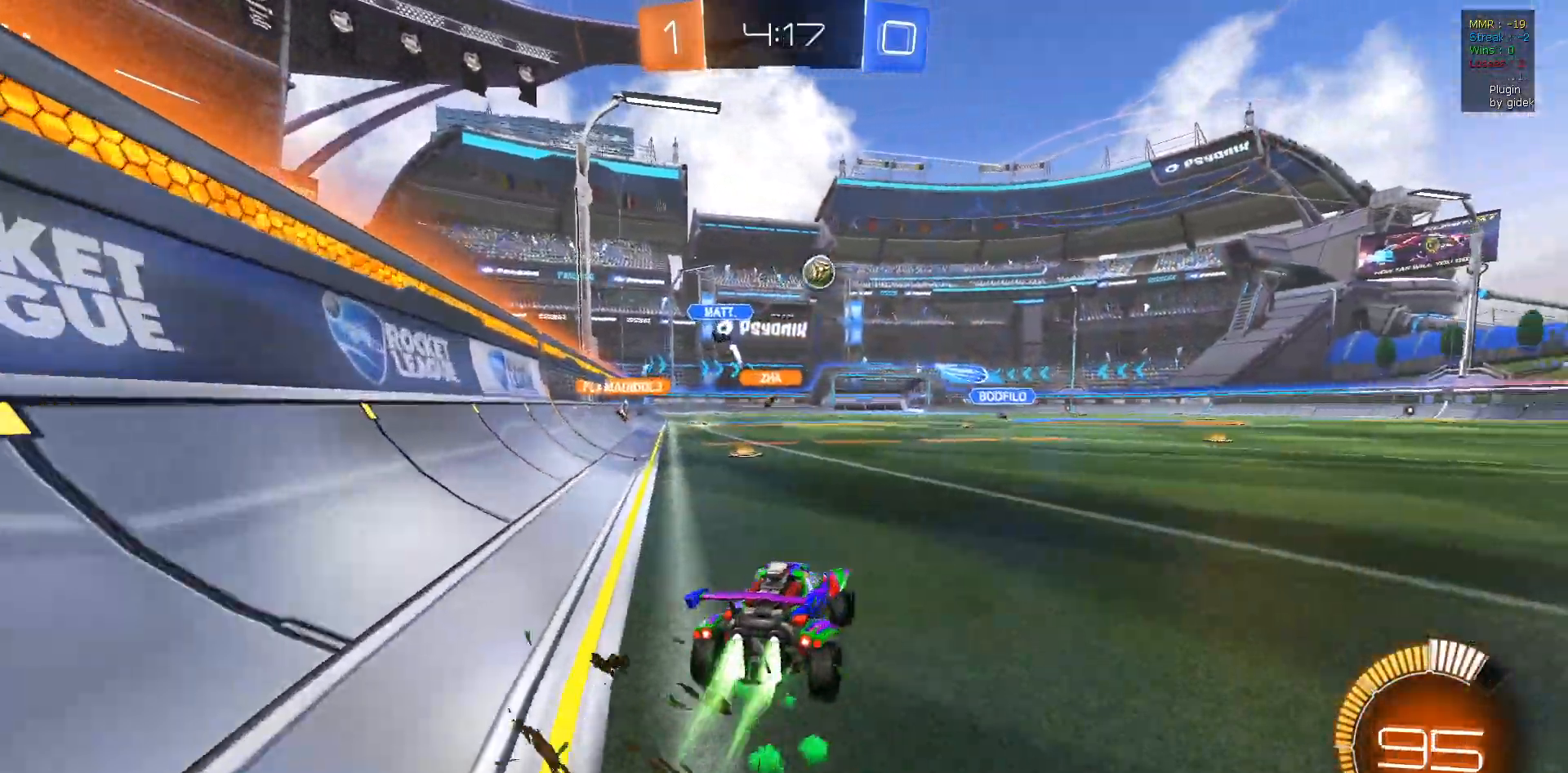
{"buttons": ["R2"], "left_stick": "right", "right_stick": "center", "events": [[350, "R1", "up"]]}
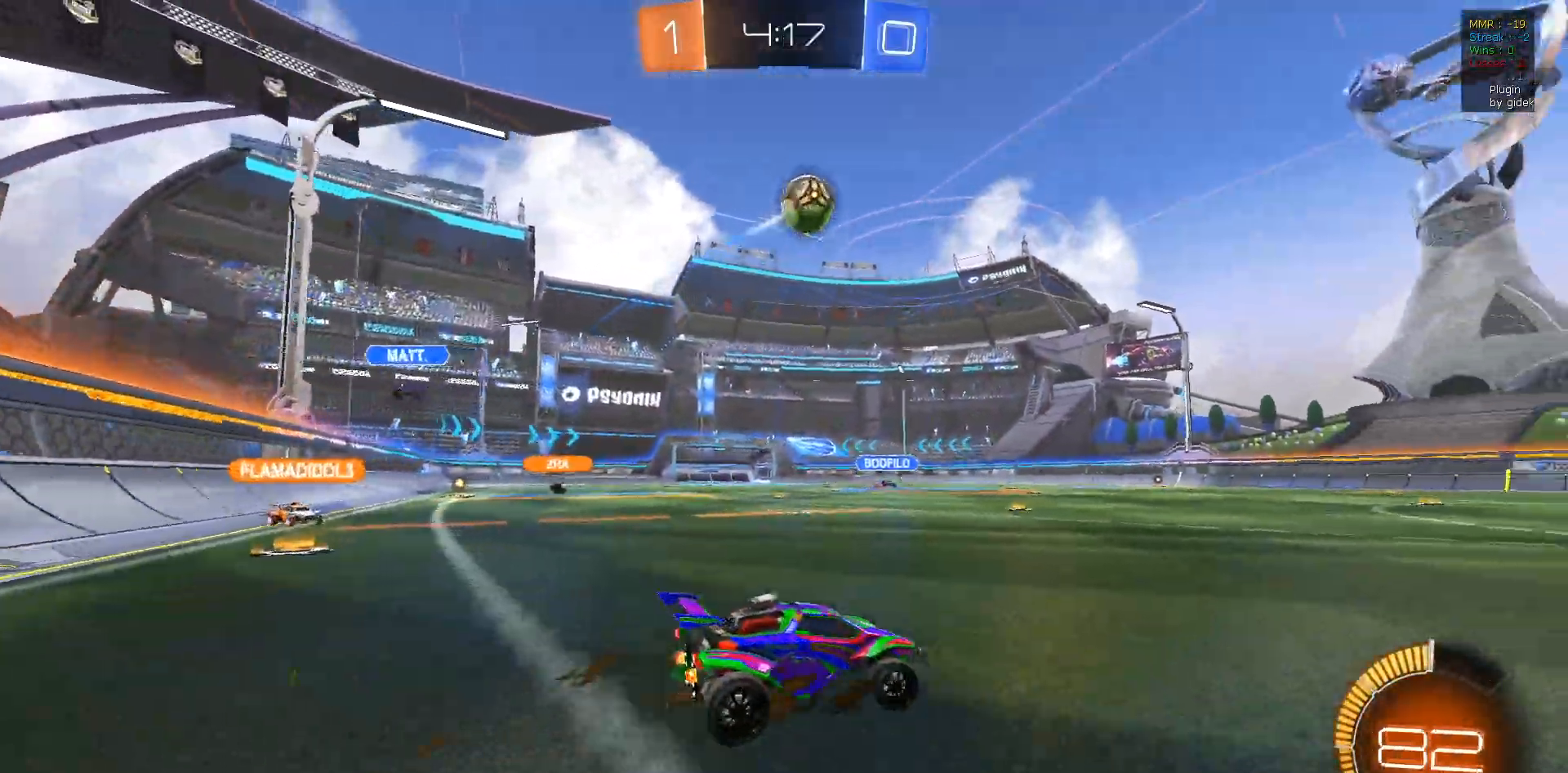
{"buttons": ["CROSS", "R1", "R2"], "left_stick": "center", "right_stick": "center", "events": [[17, "R1", "down"], [183, "R1", "up"], [217, "CROSS", "down"], [217, "left_stick", "down"], [350, "R1", "down"], [367, "left_stick", "center"], [383, "CROSS", "up"], [417, "CROSS", "down"]]}
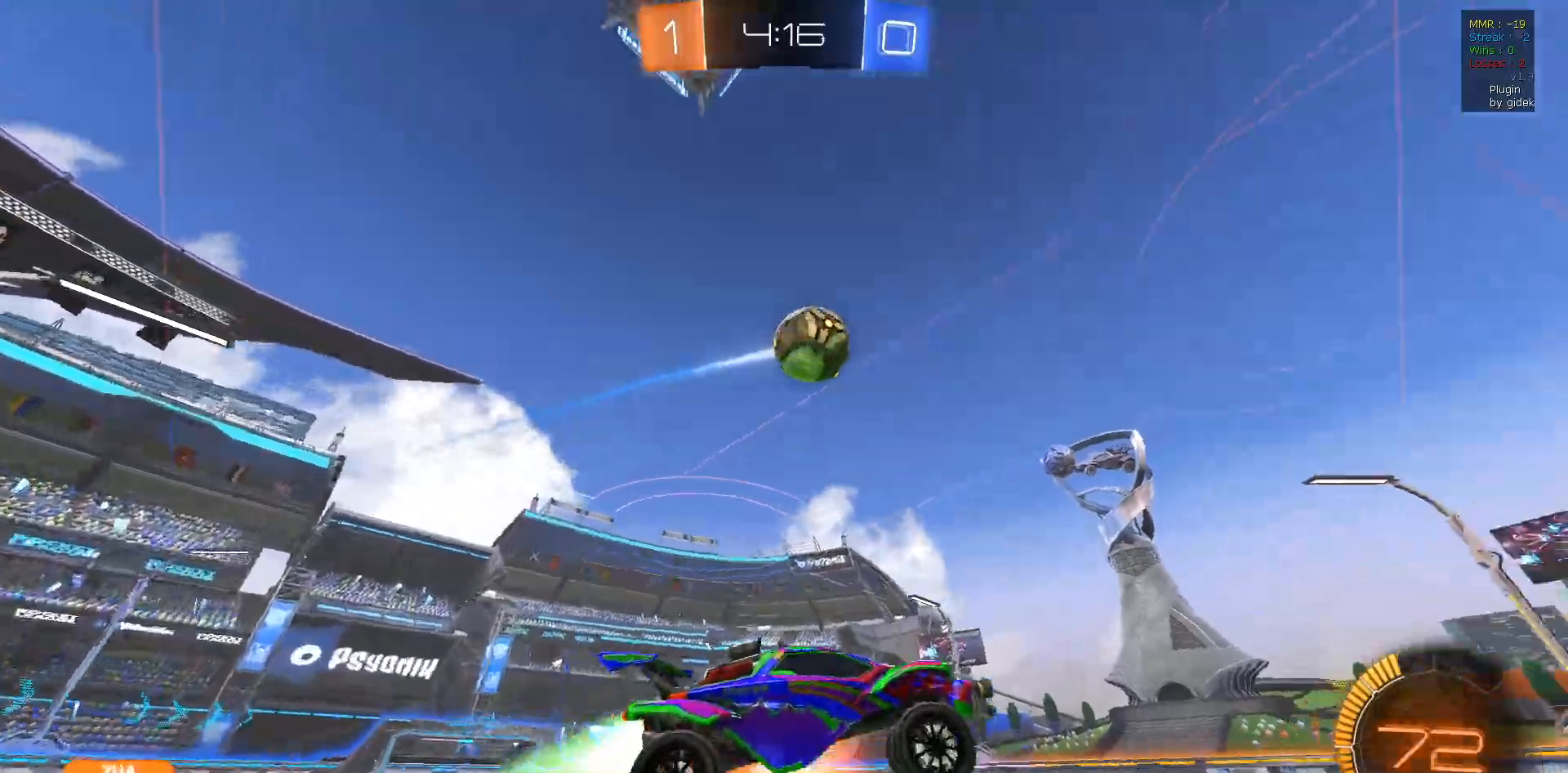
{"buttons": ["L1", "R1", "R2"], "left_stick": "left", "right_stick": "center", "events": [[50, "left_stick", "left"], [67, "L1", "down"], [300, "CROSS", "up"]]}
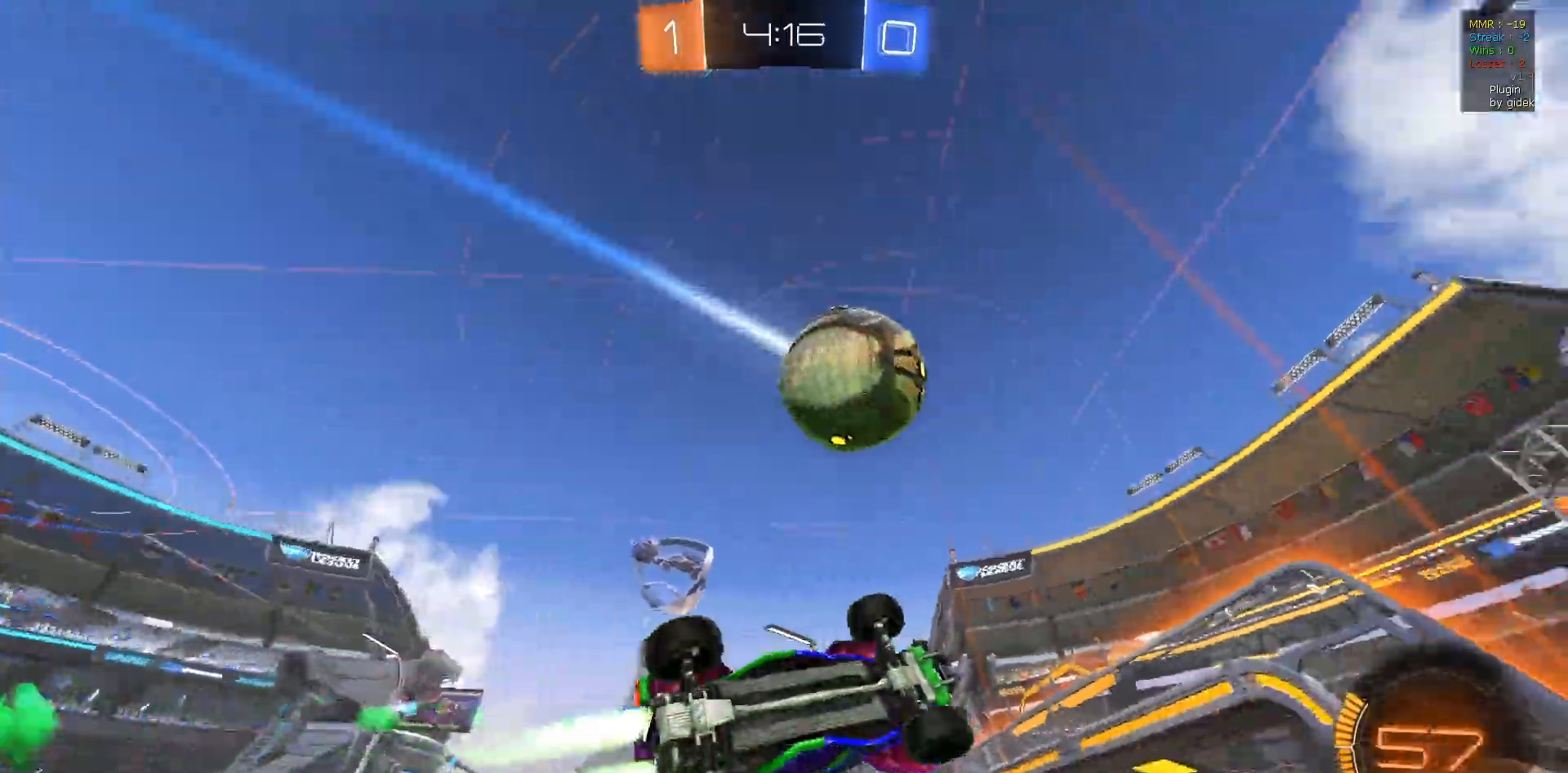
{"buttons": ["R1", "R2"], "left_stick": "center", "right_stick": "center", "events": [[200, "left_stick", "down-left"], [217, "L1", "up"], [317, "R1", "up"], [317, "left_stick", "down"], [367, "R1", "down"], [450, "left_stick", "center"]]}
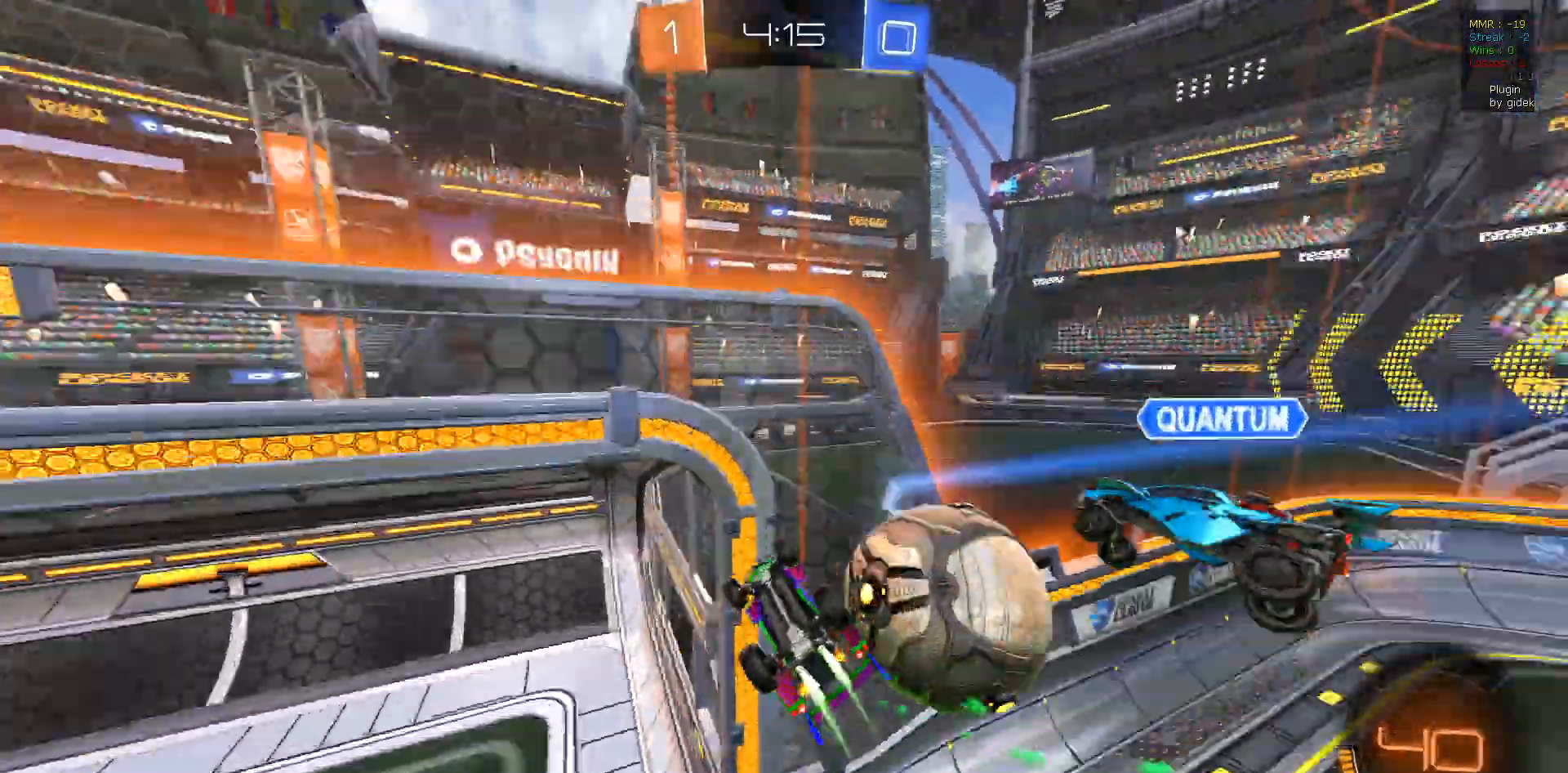
{"buttons": ["R2"], "left_stick": "down-right", "right_stick": "center", "events": [[83, "R1", "up"], [267, "left_stick", "down"], [333, "left_stick", "center"], [450, "left_stick", "down-right"]]}
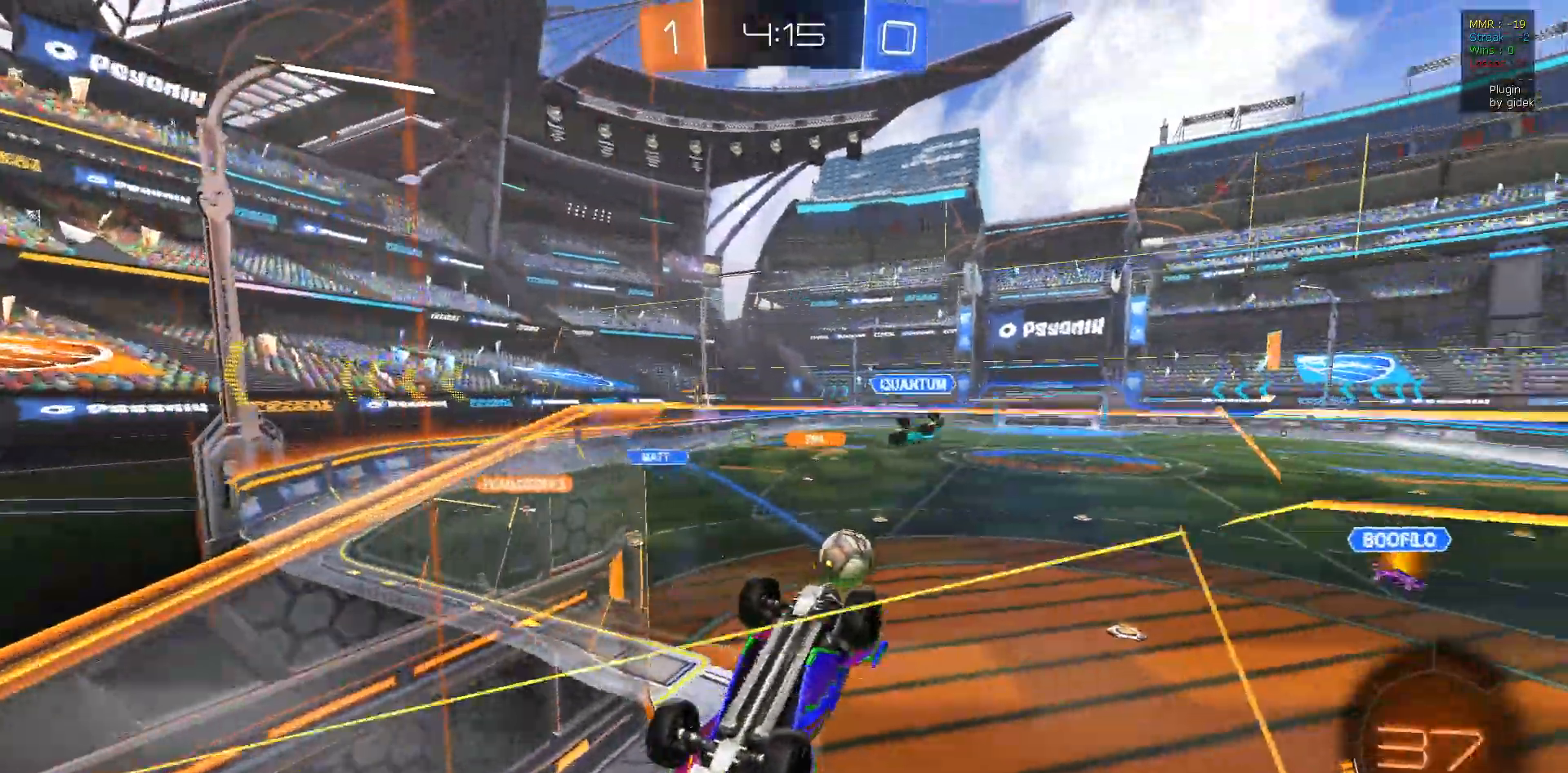
{"buttons": ["R2"], "left_stick": "left", "right_stick": "center", "events": [[350, "left_stick", "center"], [417, "left_stick", "left"]]}
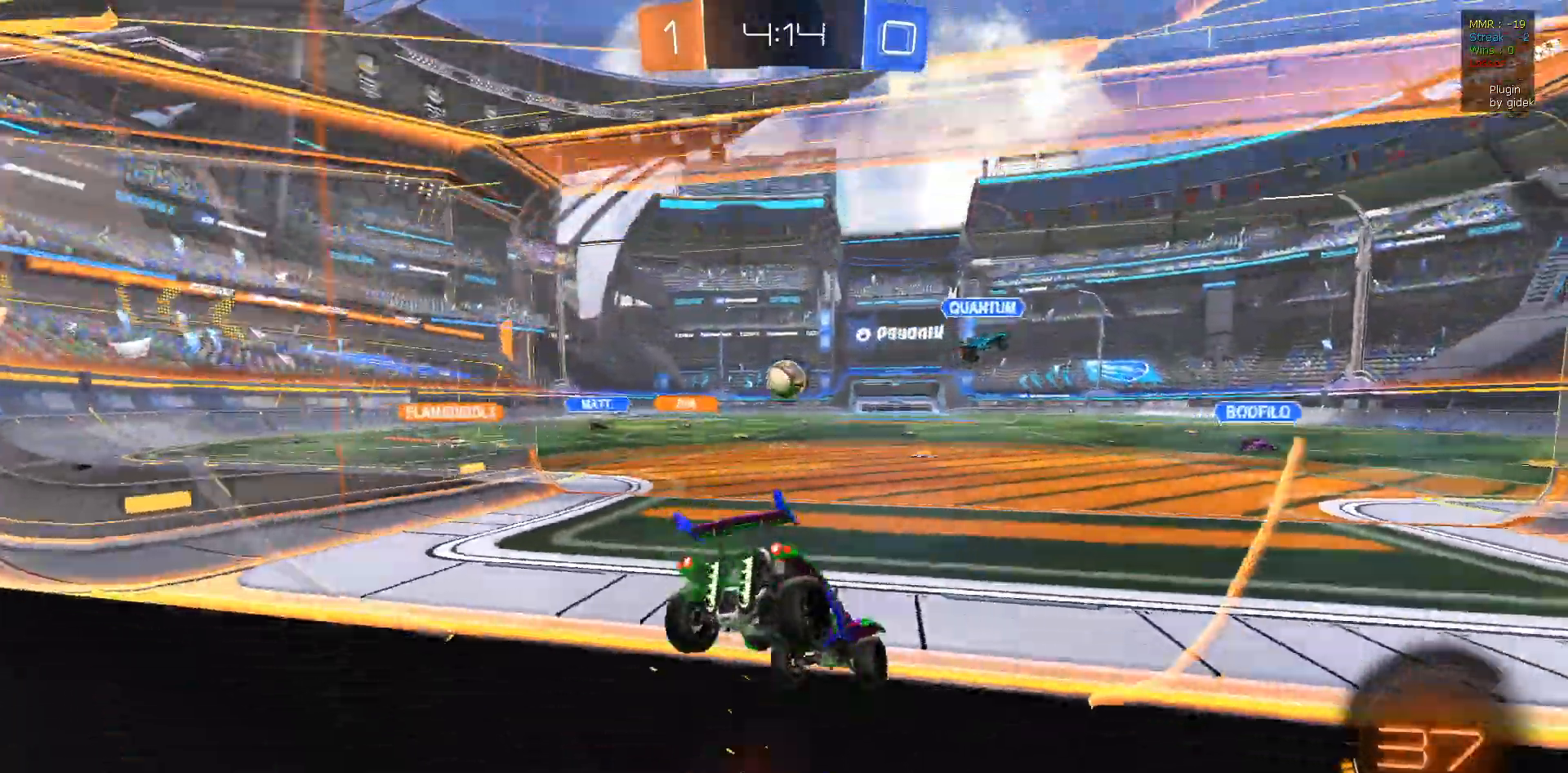
{"buttons": ["L2", "R2"], "left_stick": "right", "right_stick": "center", "events": [[17, "left_stick", "center"], [200, "left_stick", "left"], [267, "R1", "down"], [317, "left_stick", "center"], [383, "R1", "up"], [400, "left_stick", "right"], [500, "L2", "down"]]}
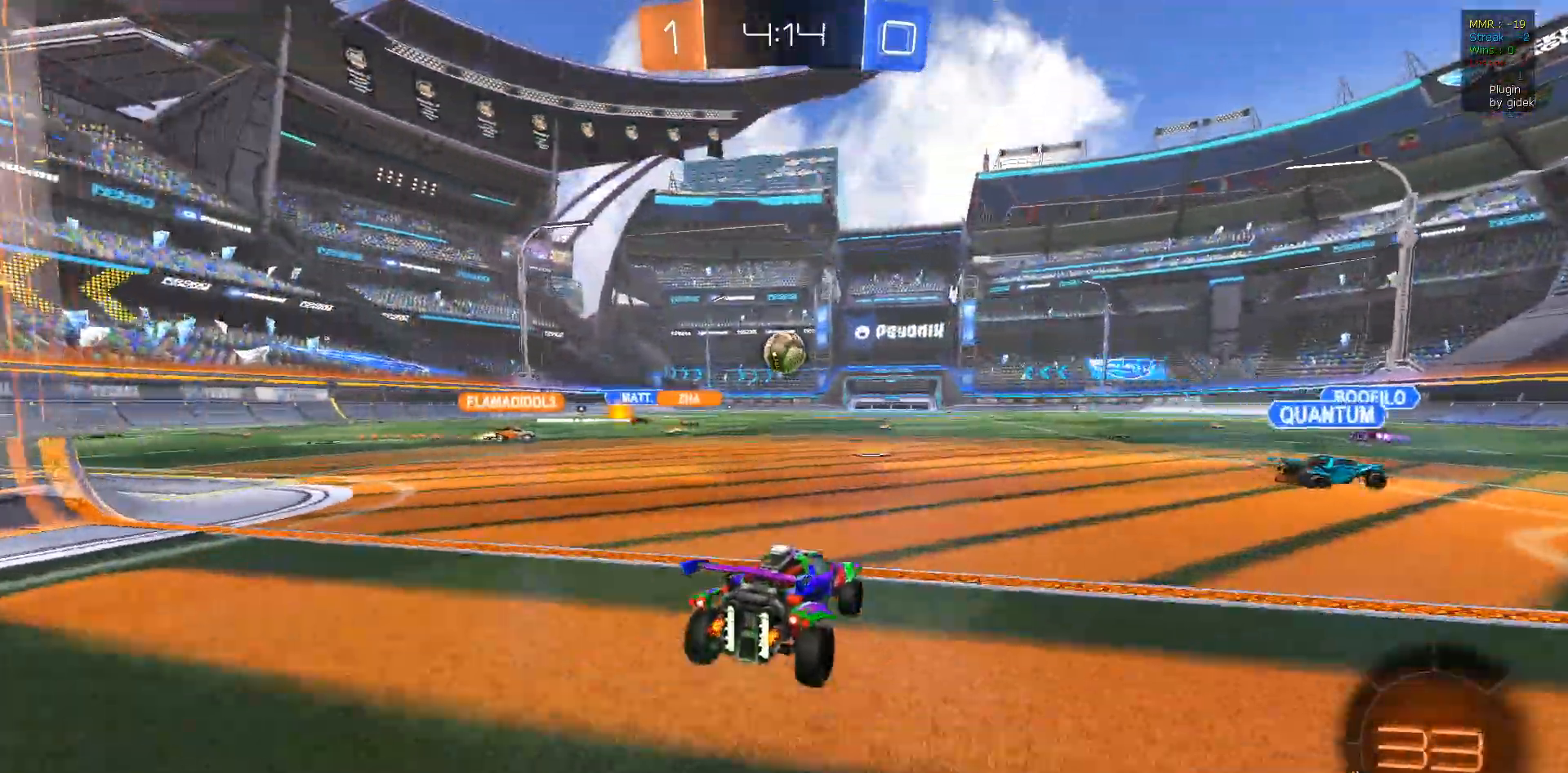
{"buttons": ["R2"], "left_stick": "center", "right_stick": "center", "events": [[50, "R2", "up"], [233, "L2", "up"], [250, "R2", "down"], [383, "left_stick", "center"]]}
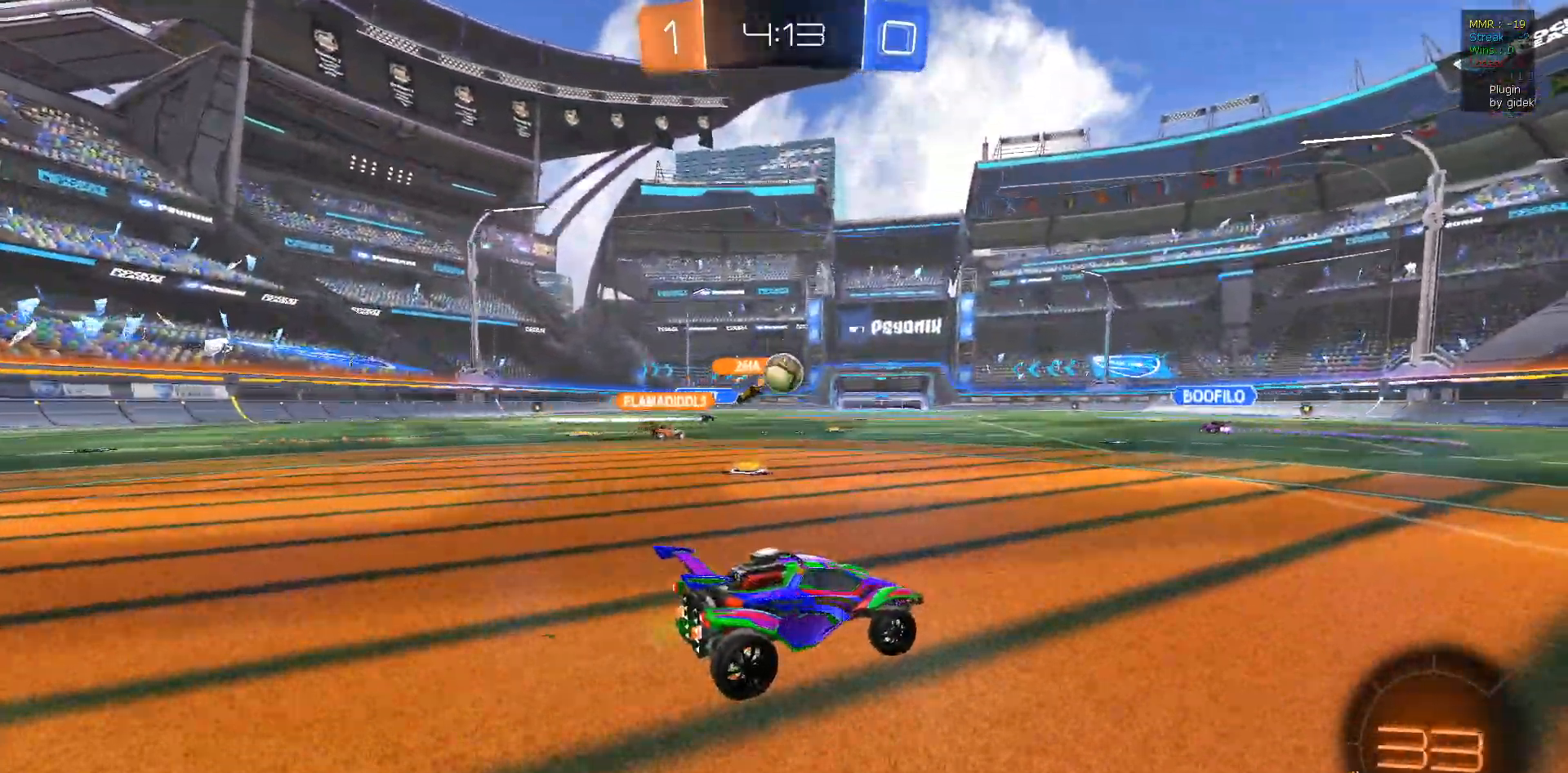
{"buttons": ["R2"], "left_stick": "center", "right_stick": "center", "events": []}
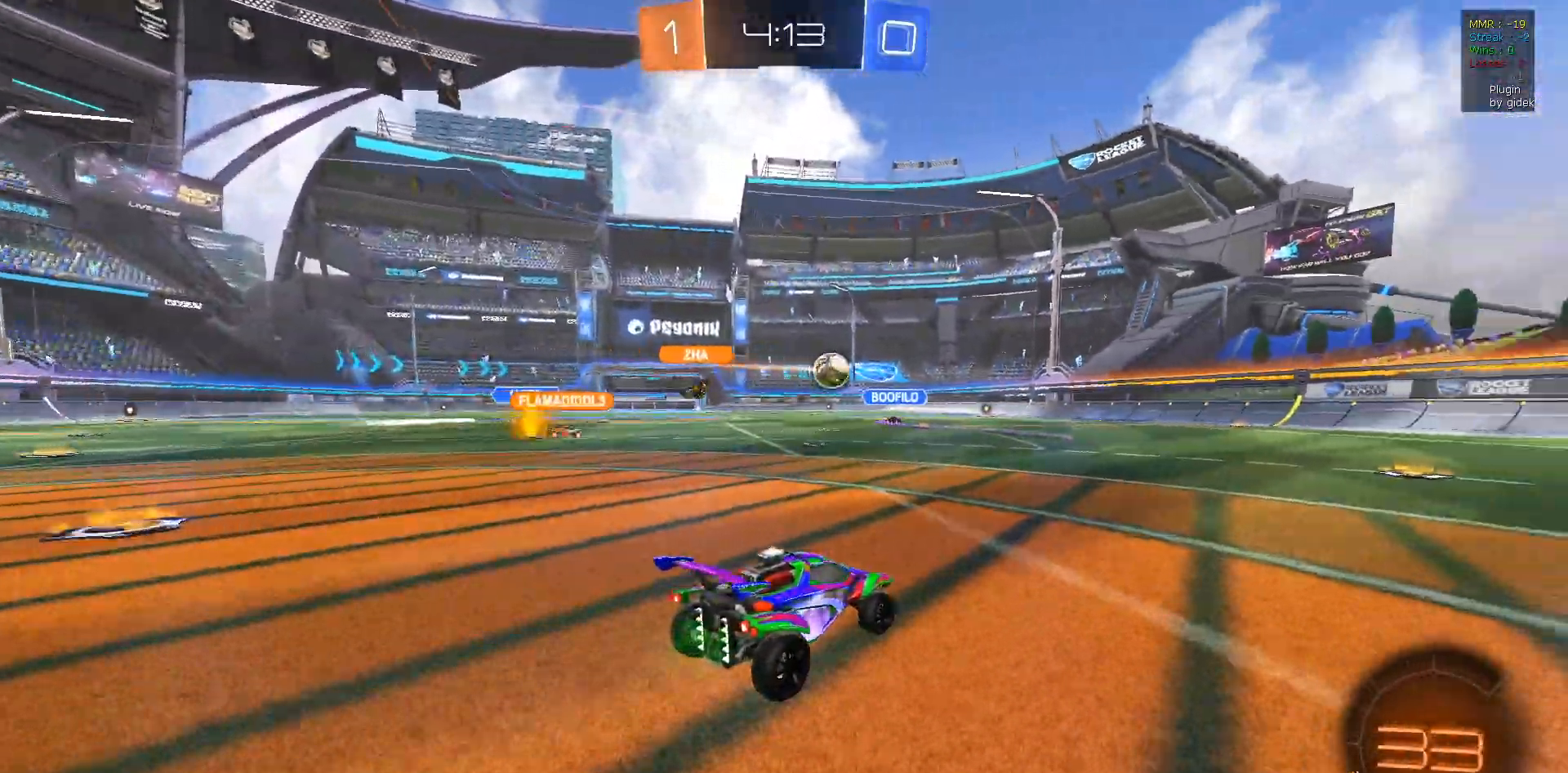
{"buttons": ["R2"], "left_stick": "center", "right_stick": "center", "events": [[83, "left_stick", "right"], [300, "left_stick", "center"]]}
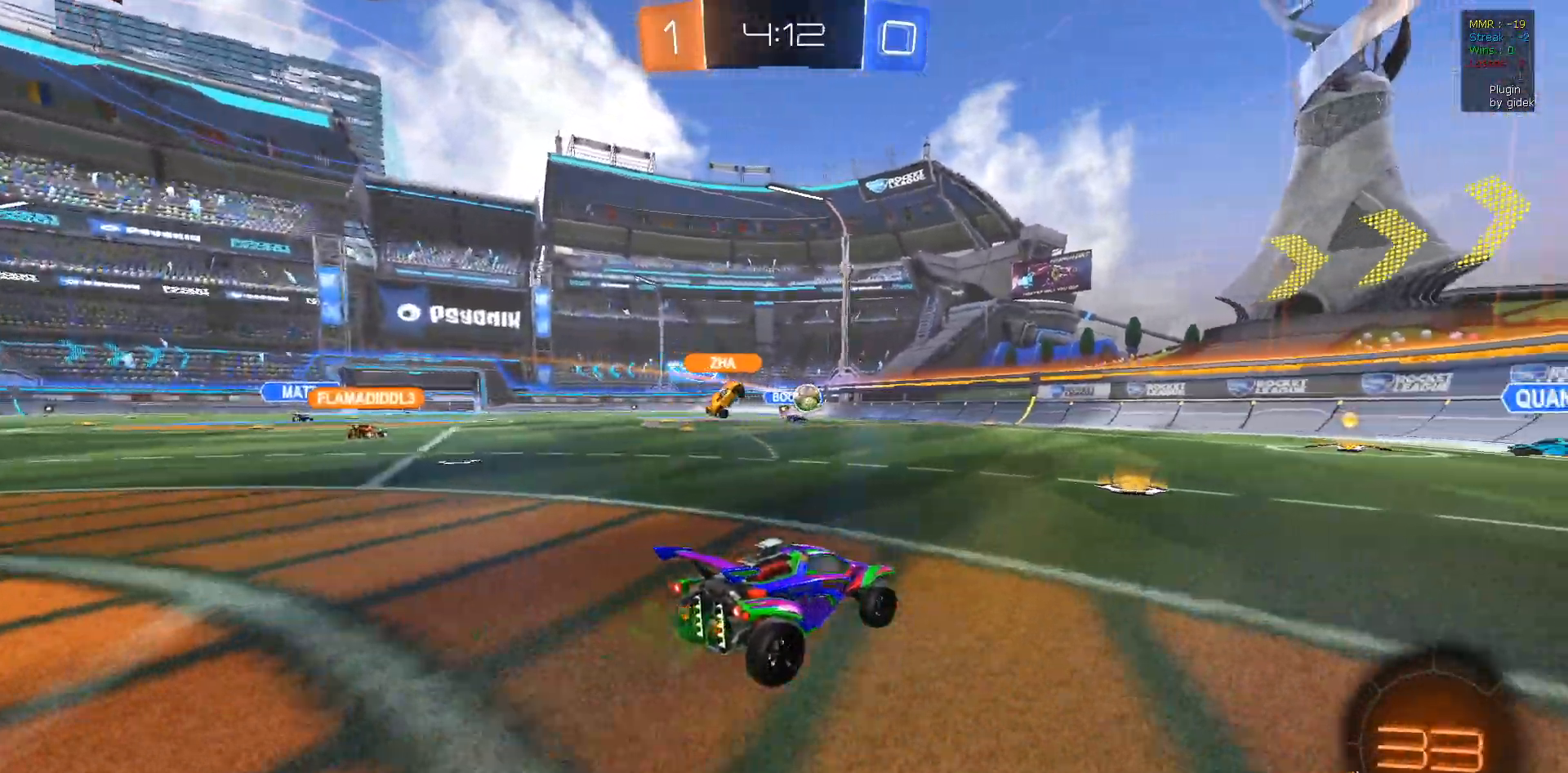
{"buttons": ["R2"], "left_stick": "right", "right_stick": "center", "events": [[317, "left_stick", "right"]]}
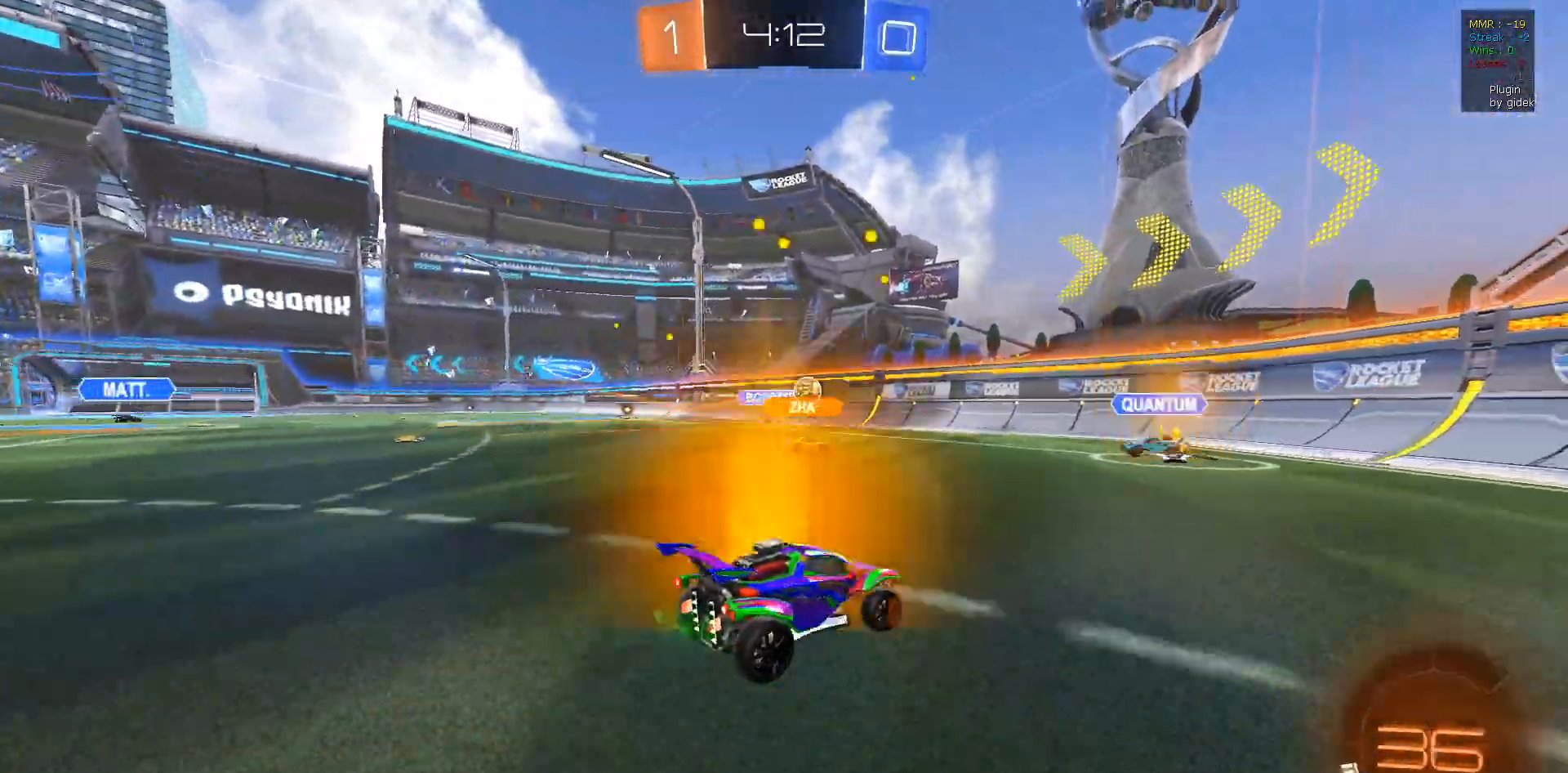
{"buttons": ["R2"], "left_stick": "right", "right_stick": "center", "events": [[167, "L1", "down"], [333, "L1", "up"]]}
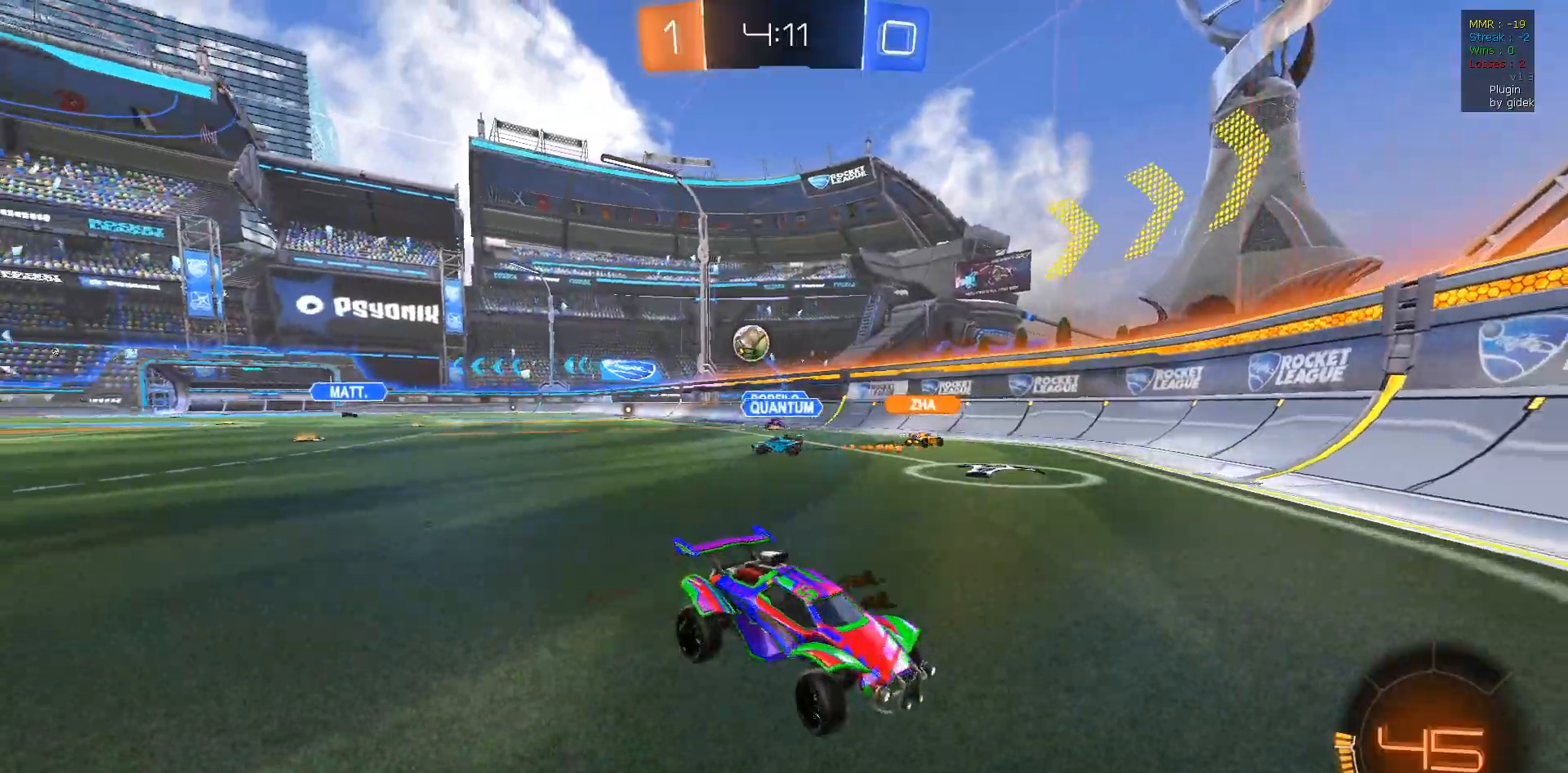
{"buttons": ["R2"], "left_stick": "right", "right_stick": "center", "events": [[117, "L1", "down"], [217, "L1", "up"]]}
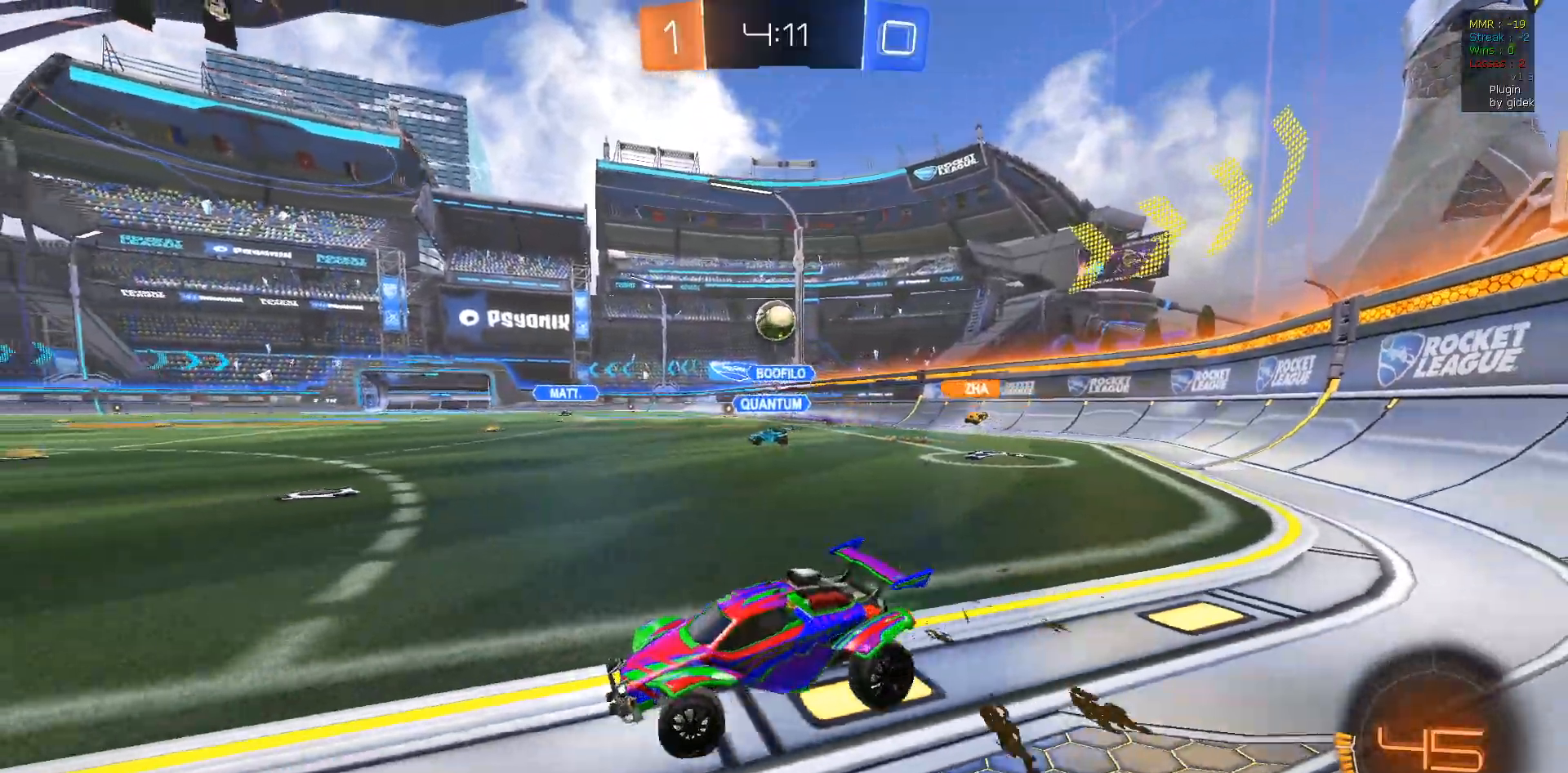
{"buttons": ["L2", "R2"], "left_stick": "right", "right_stick": "center", "events": [[133, "left_stick", "left"], [350, "L2", "down"], [367, "left_stick", "right"]]}
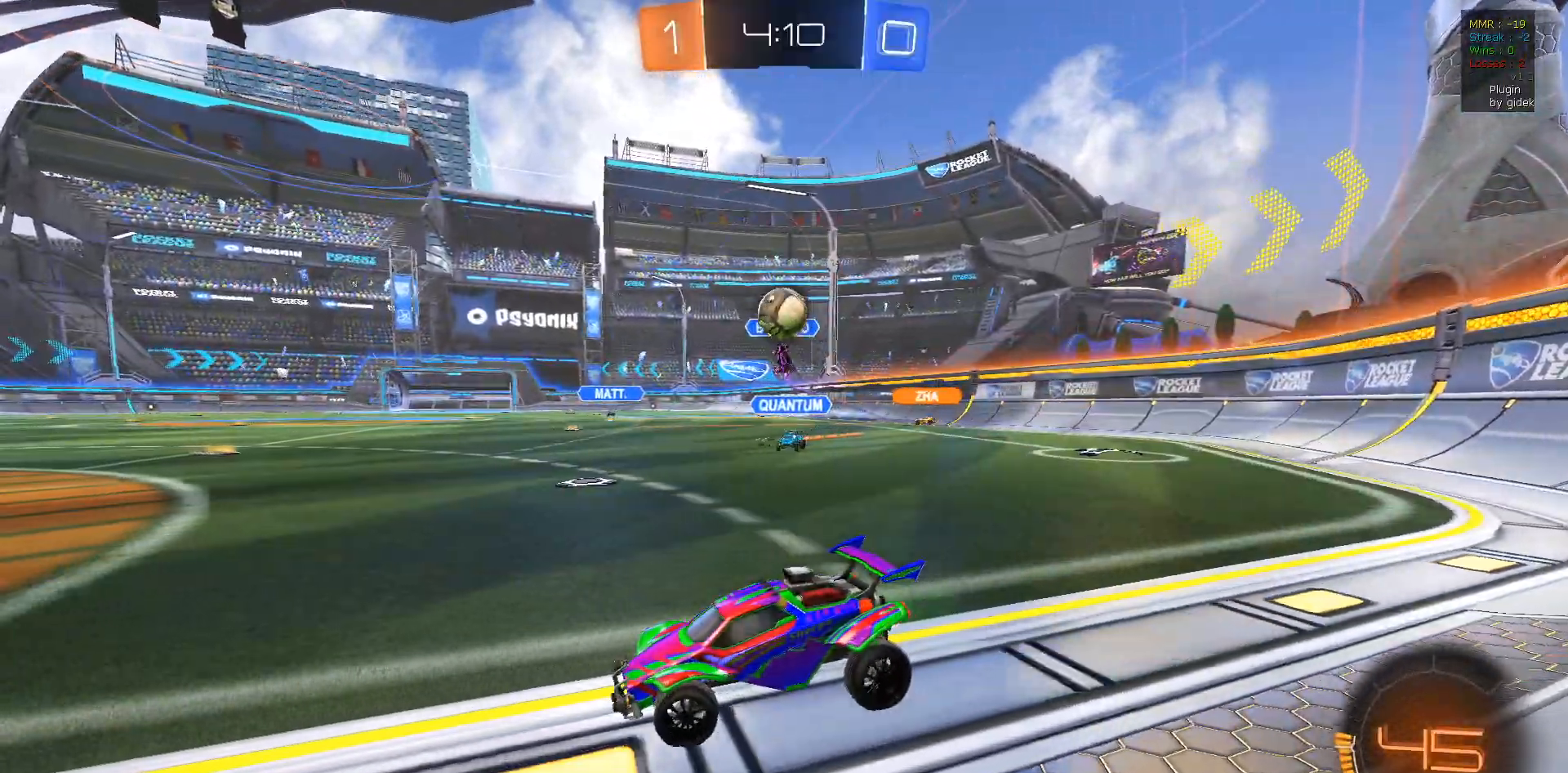
{"buttons": ["R2"], "left_stick": "right", "right_stick": "center", "events": [[17, "L2", "up"], [117, "left_stick", "center"], [267, "left_stick", "right"]]}
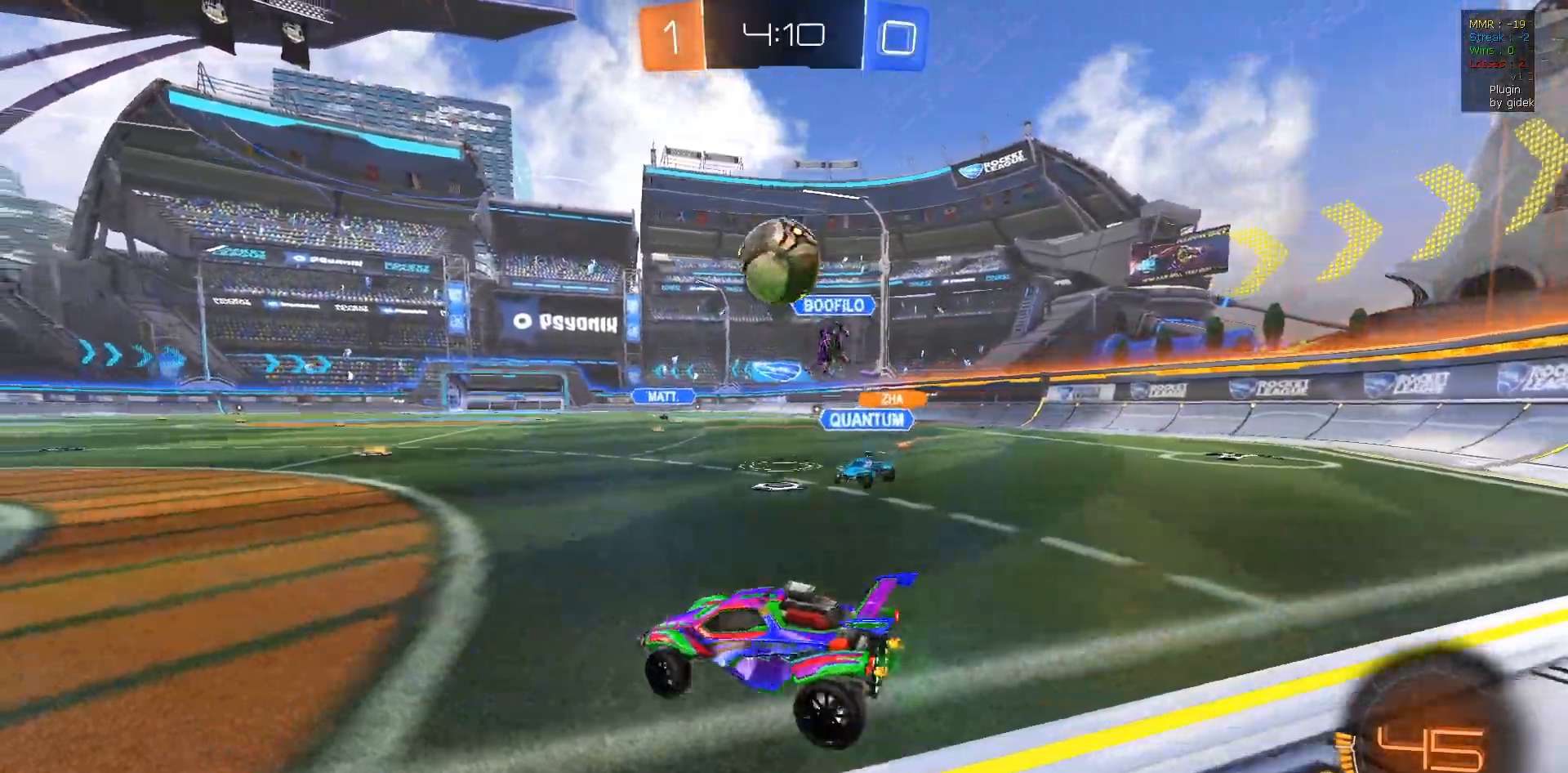
{"buttons": ["R2"], "left_stick": "down", "right_stick": "center", "events": [[50, "CROSS", "down"], [50, "R1", "down"], [67, "left_stick", "down"], [233, "CROSS", "up"], [233, "left_stick", "center"], [283, "CROSS", "down"], [300, "left_stick", "down"], [417, "R1", "up"], [450, "CROSS", "up"]]}
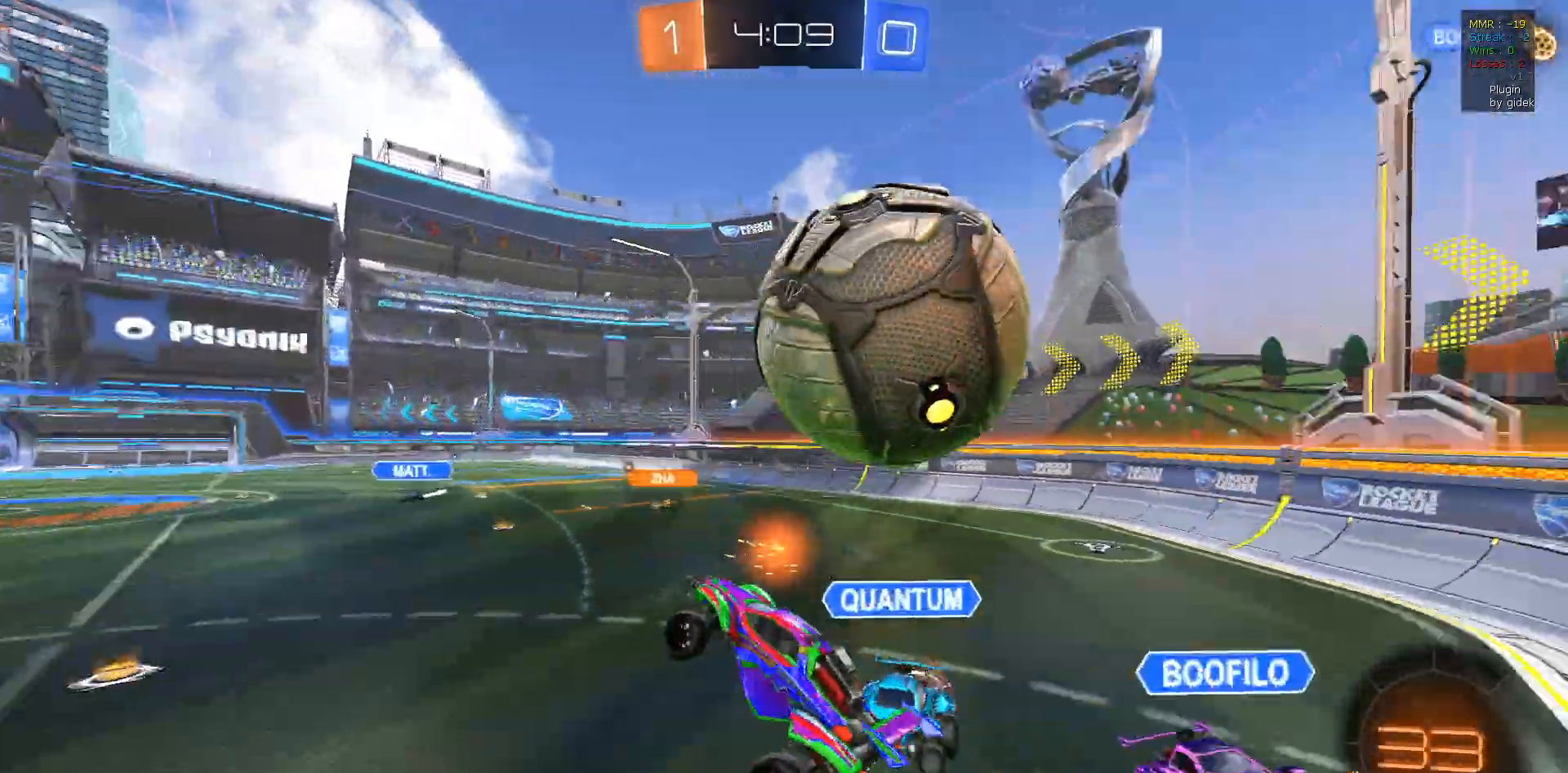
{"buttons": ["R2"], "left_stick": "down-right", "right_stick": "center", "events": [[33, "R2", "up"], [133, "left_stick", "down-right"], [233, "left_stick", "center"], [450, "left_stick", "down-right"], [483, "R2", "down"]]}
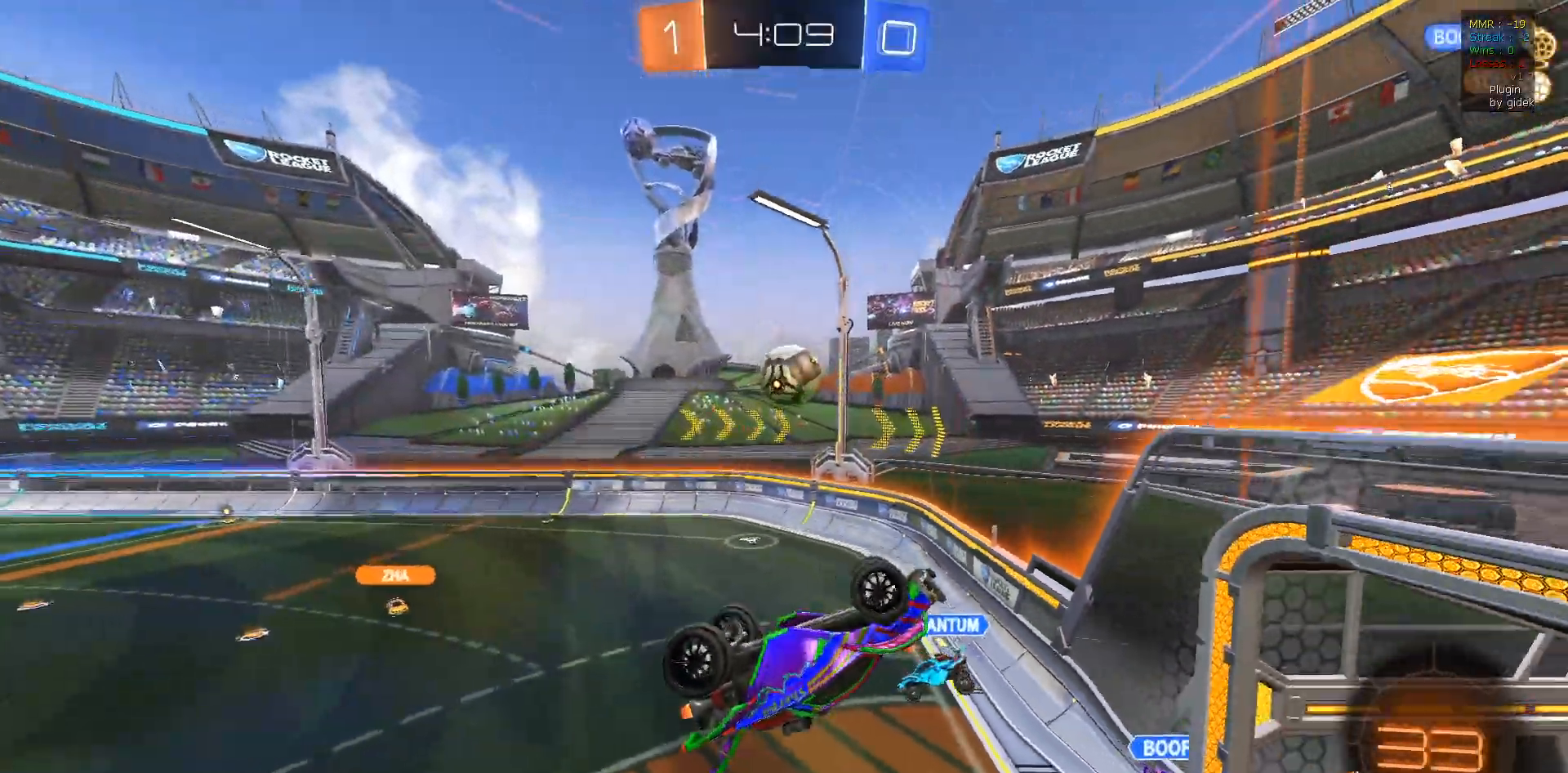
{"buttons": ["R2"], "left_stick": "center", "right_stick": "center", "events": [[167, "L1", "down"], [283, "L1", "up"], [300, "left_stick", "center"]]}
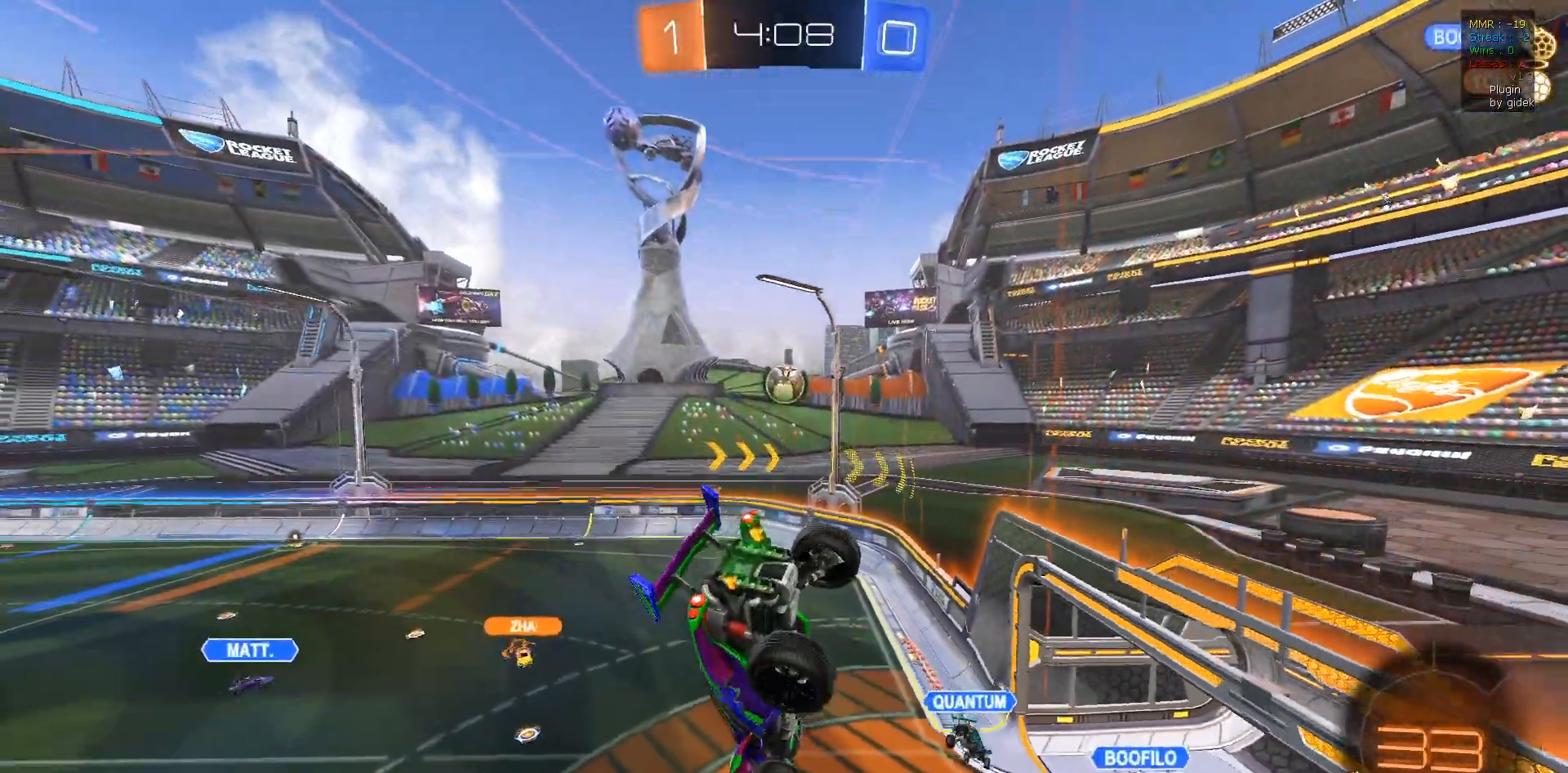
{"buttons": ["R2"], "left_stick": "up-right", "right_stick": "center", "events": [[233, "left_stick", "up-right"], [317, "L1", "down"], [467, "L1", "up"]]}
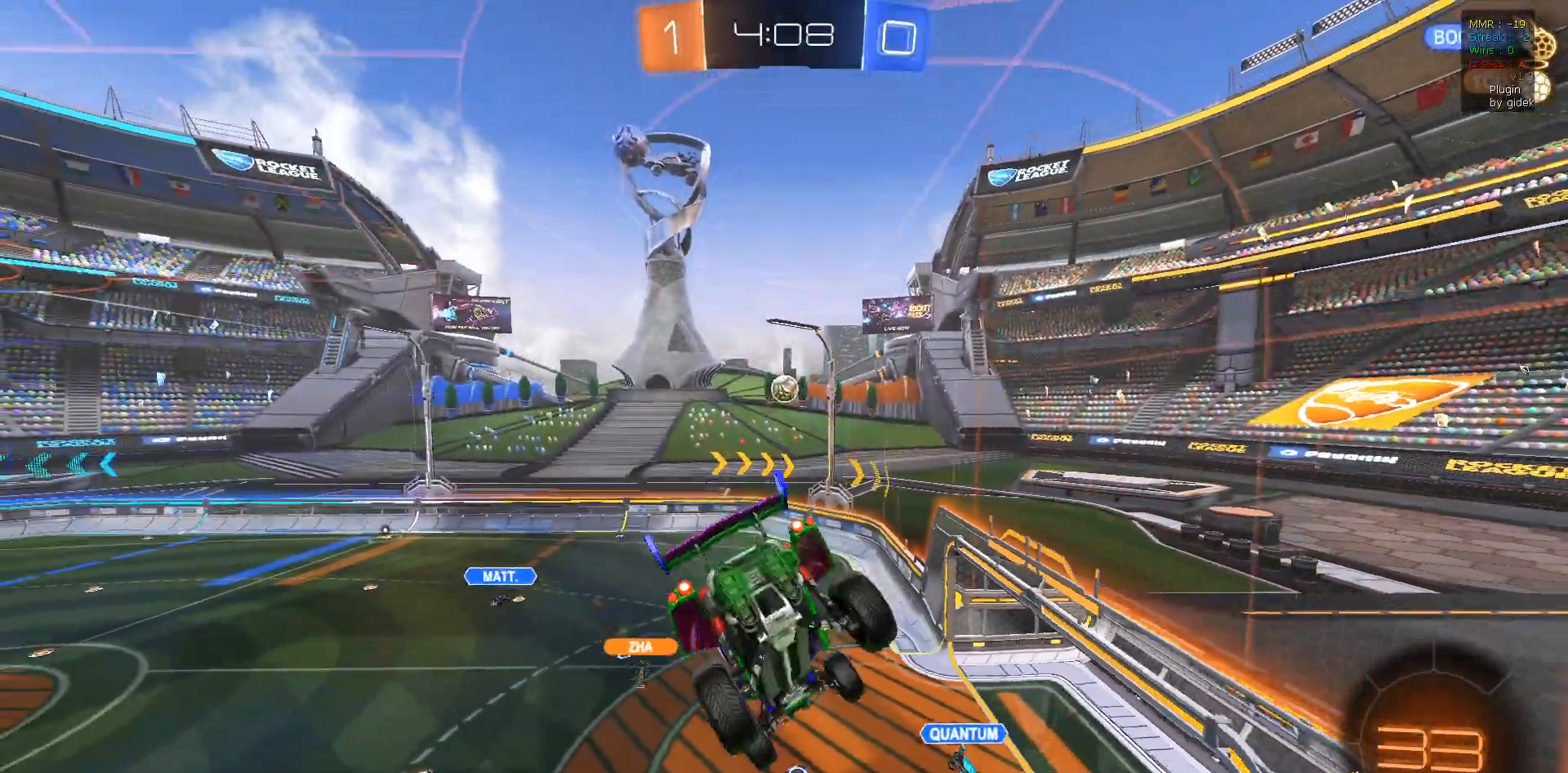
{"buttons": ["R2"], "left_stick": "center", "right_stick": "center", "events": [[17, "left_stick", "center"], [67, "left_stick", "left"], [300, "left_stick", "center"]]}
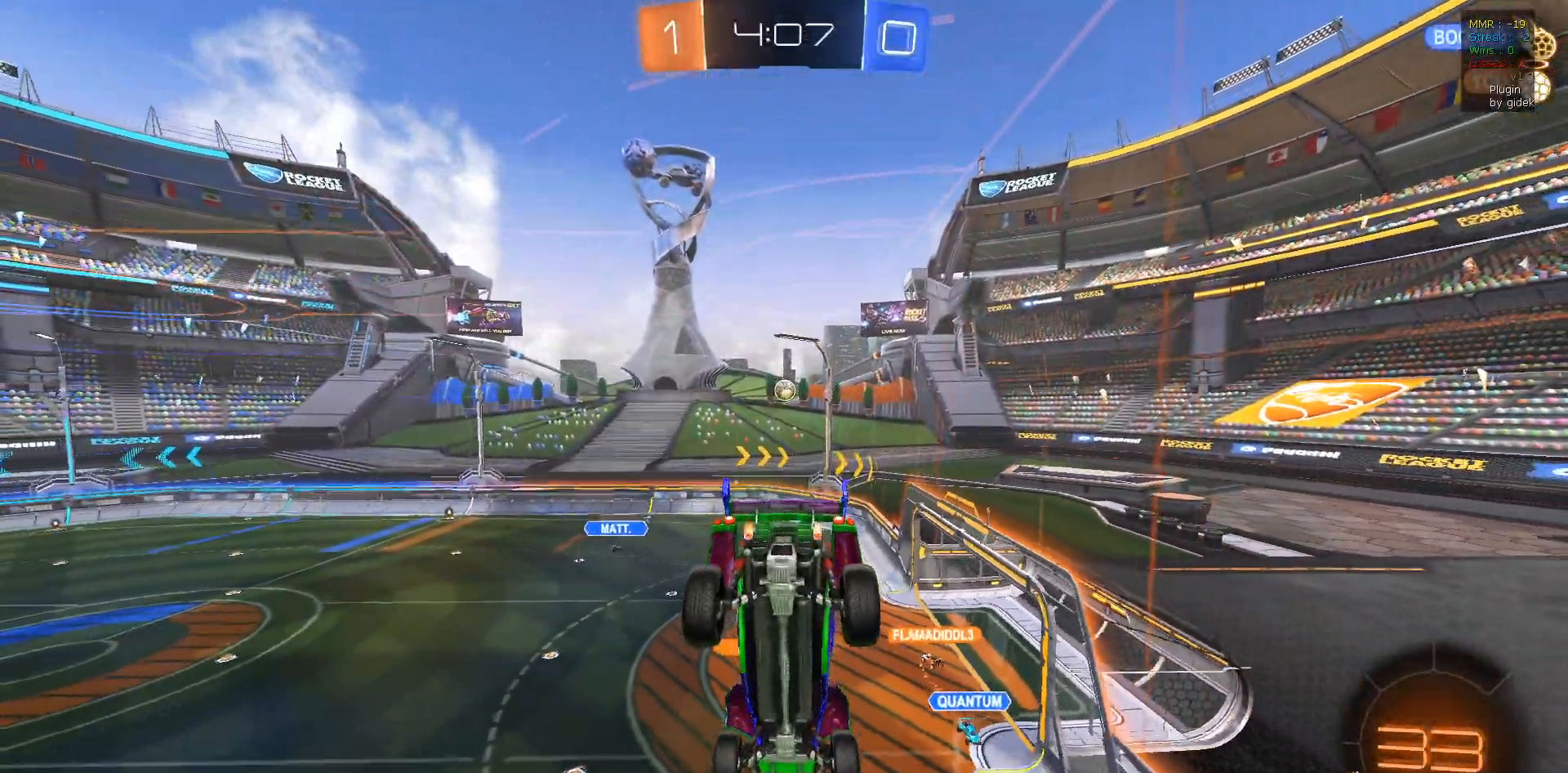
{"buttons": ["R2"], "left_stick": "center", "right_stick": "center", "events": []}